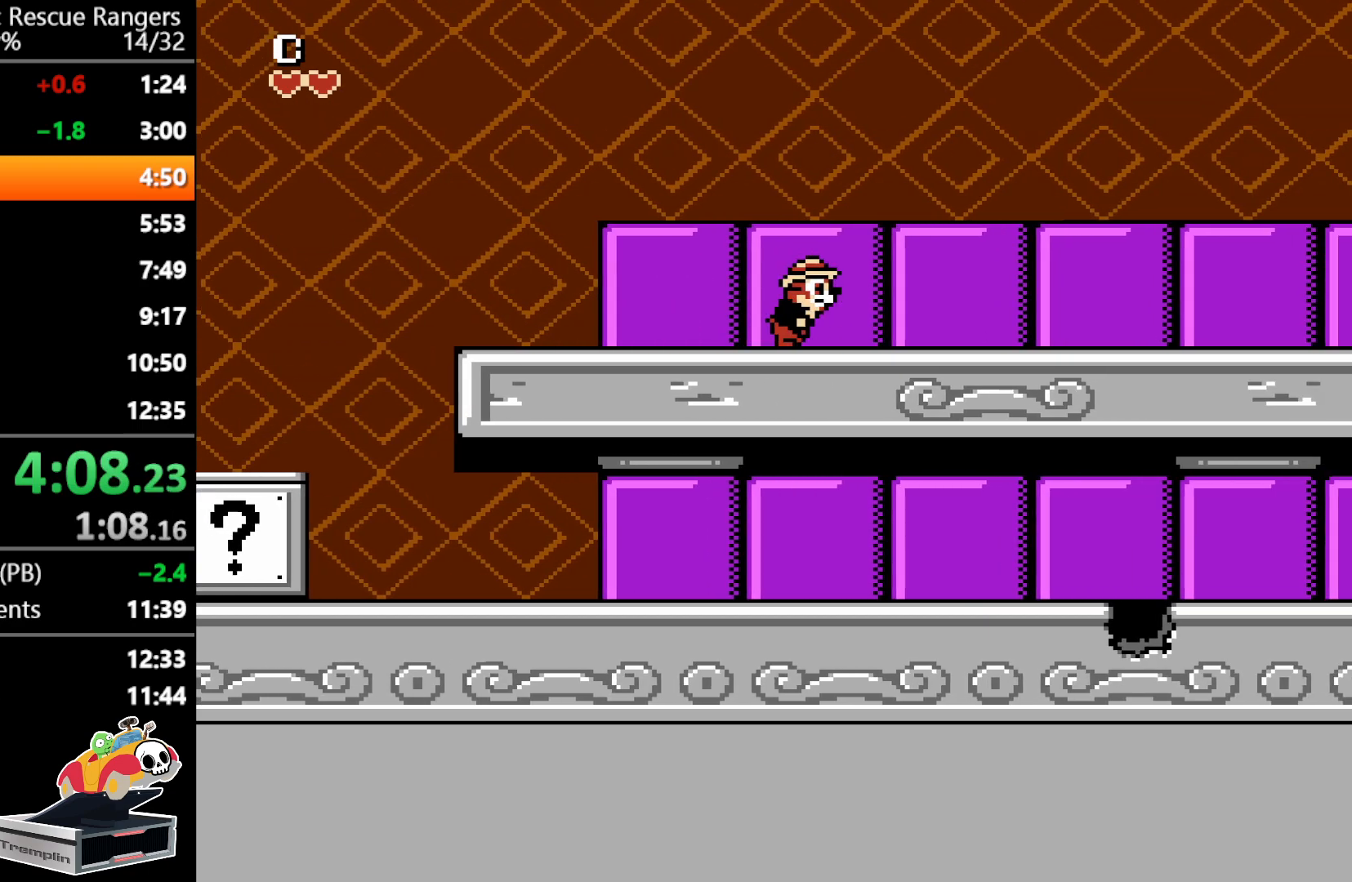
Gameplay with a controller (Nintendo layout); each line is a JSON object with the inputs held at the frame after it. "events" lists button and stick changes between this image and that frame as [ms after this image, input, new state], when the widget could be followed in between. Not read: L3 R3.
{"buttons": ["DPAD_RIGHT"], "events": []}
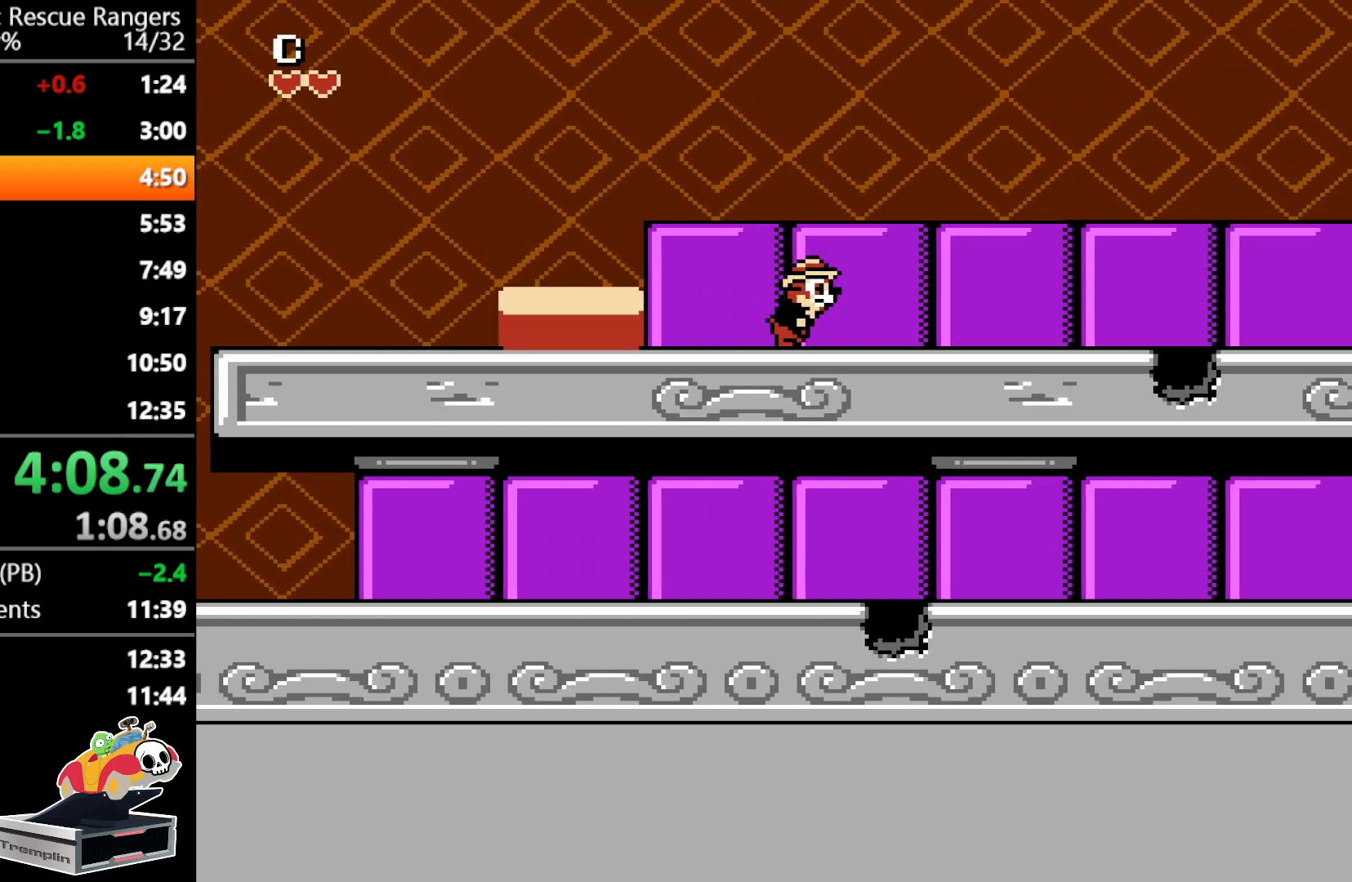
{"buttons": ["DPAD_RIGHT"], "events": []}
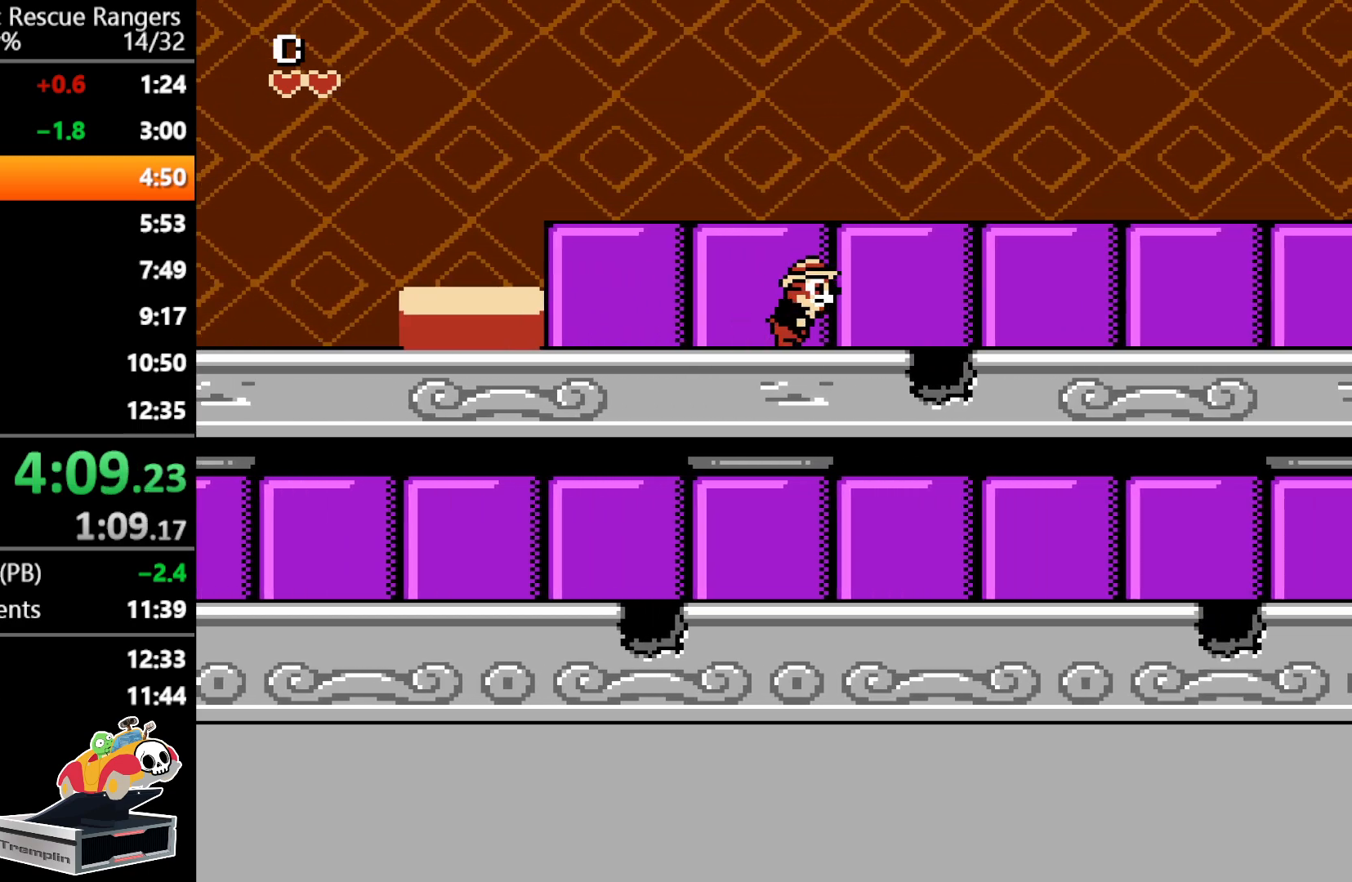
{"buttons": ["DPAD_RIGHT"], "events": []}
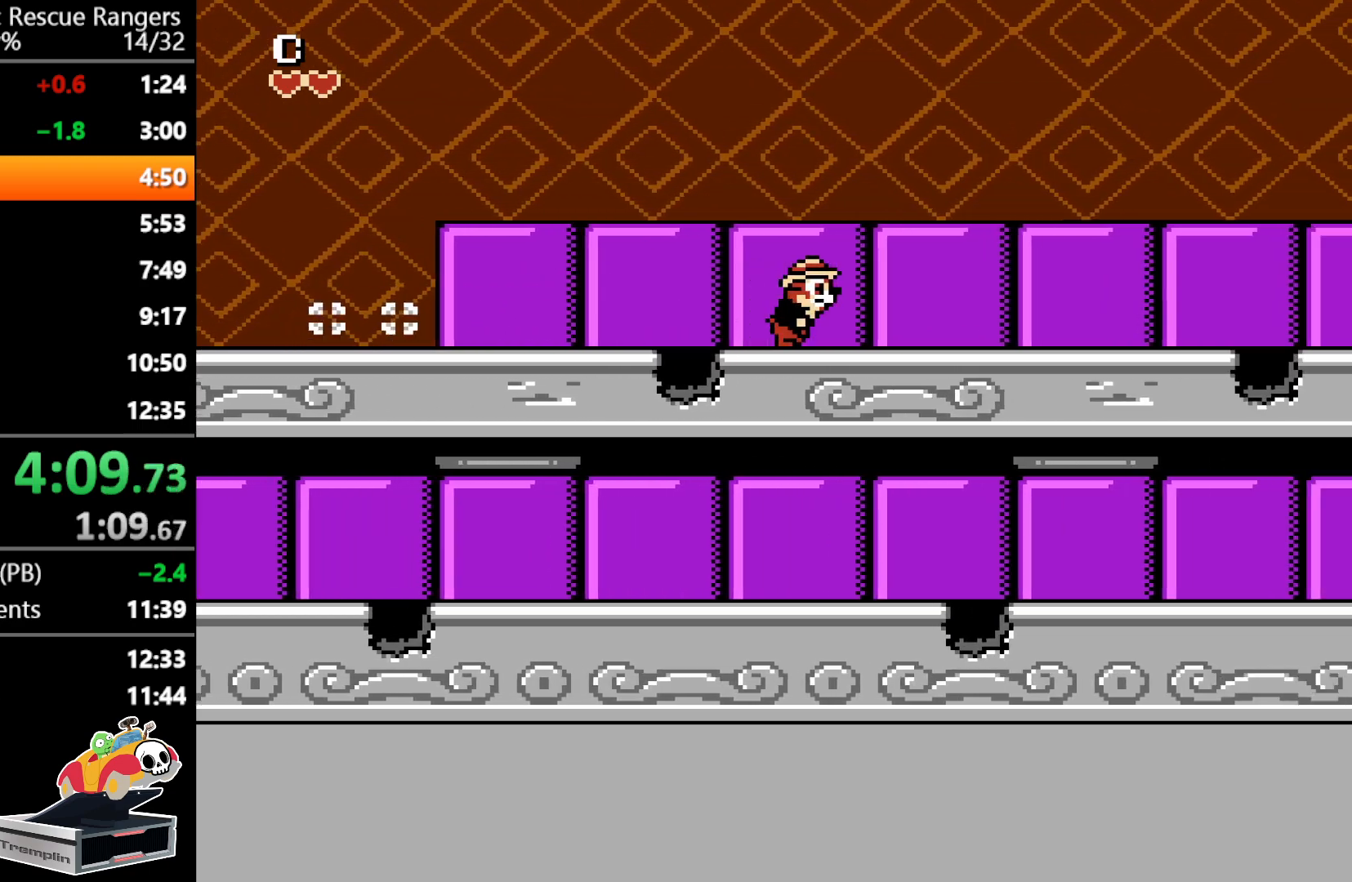
{"buttons": ["DPAD_RIGHT"], "events": []}
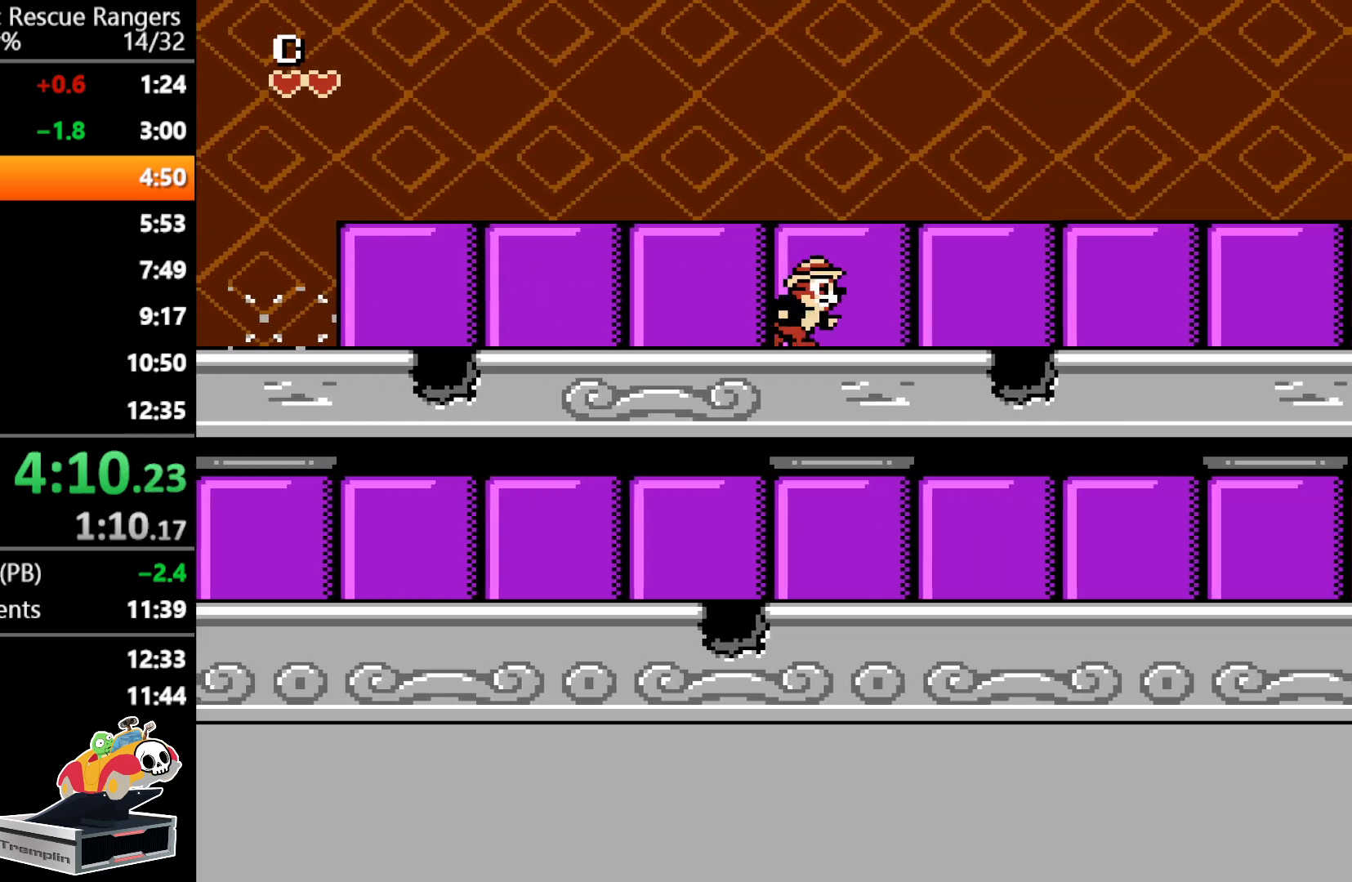
{"buttons": ["DPAD_RIGHT"], "events": [[350, "A", "down"], [417, "A", "up"]]}
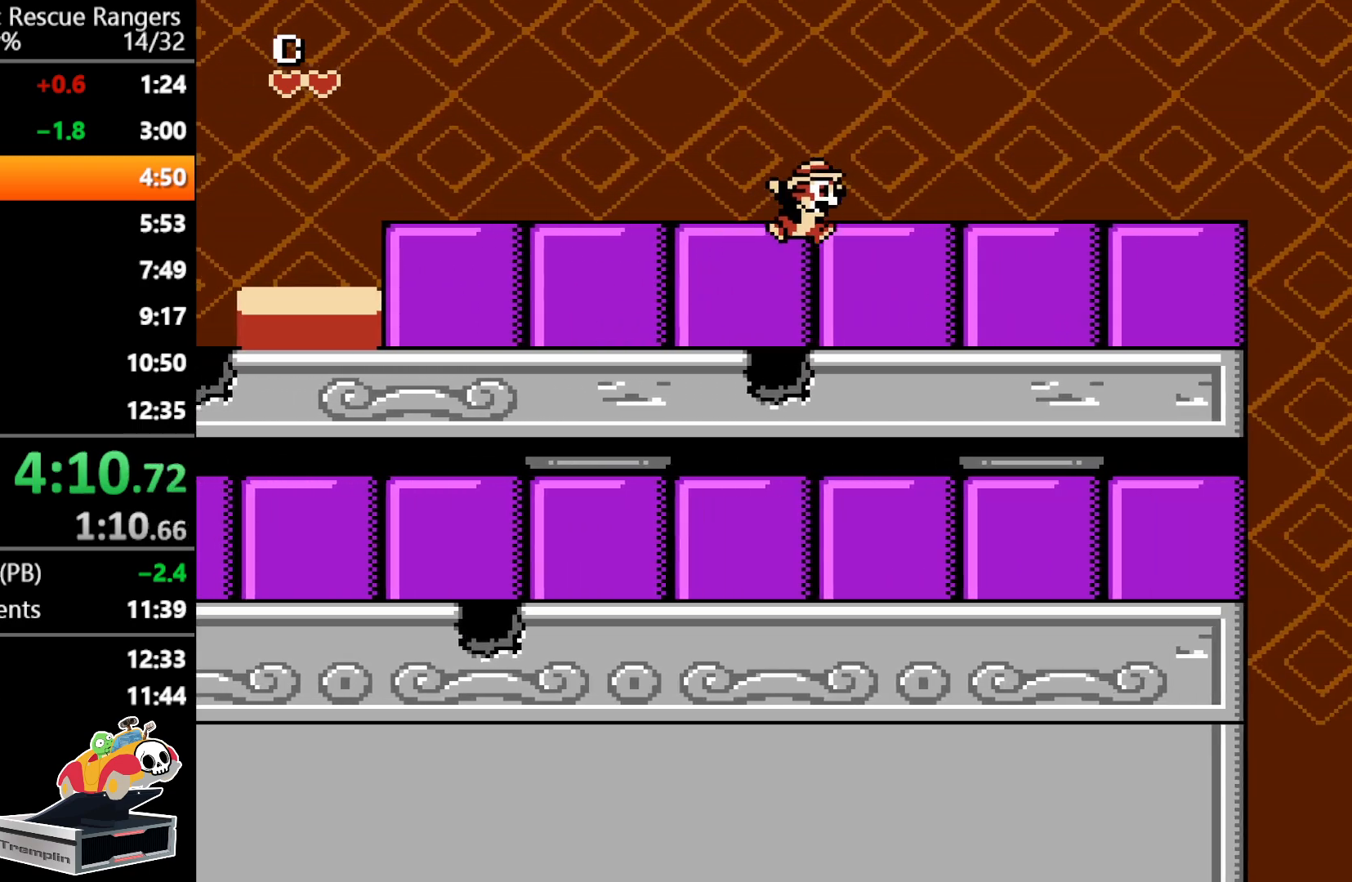
{"buttons": ["DPAD_RIGHT"], "events": []}
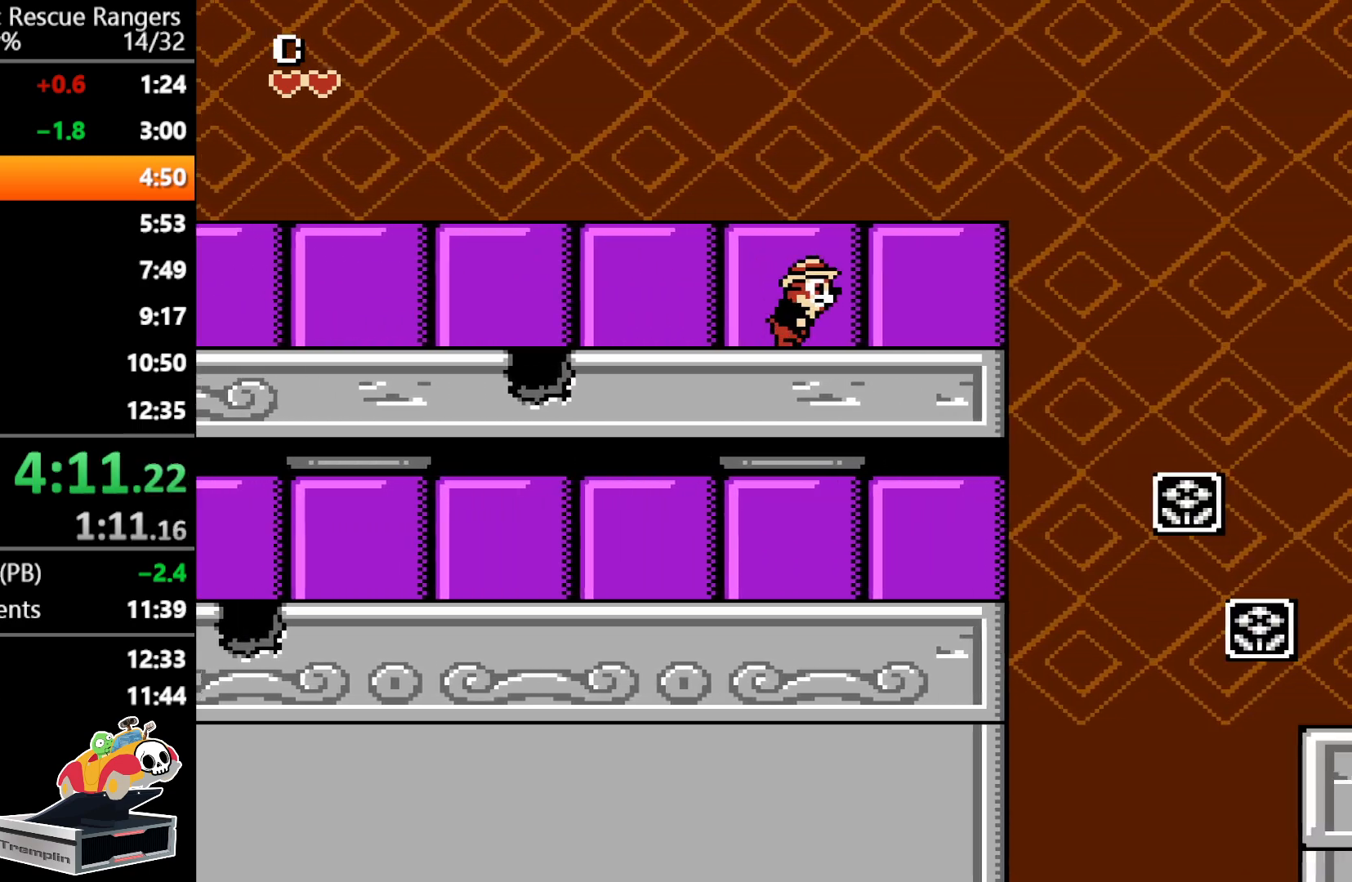
{"buttons": ["A", "DPAD_RIGHT"], "events": [[300, "A", "down"]]}
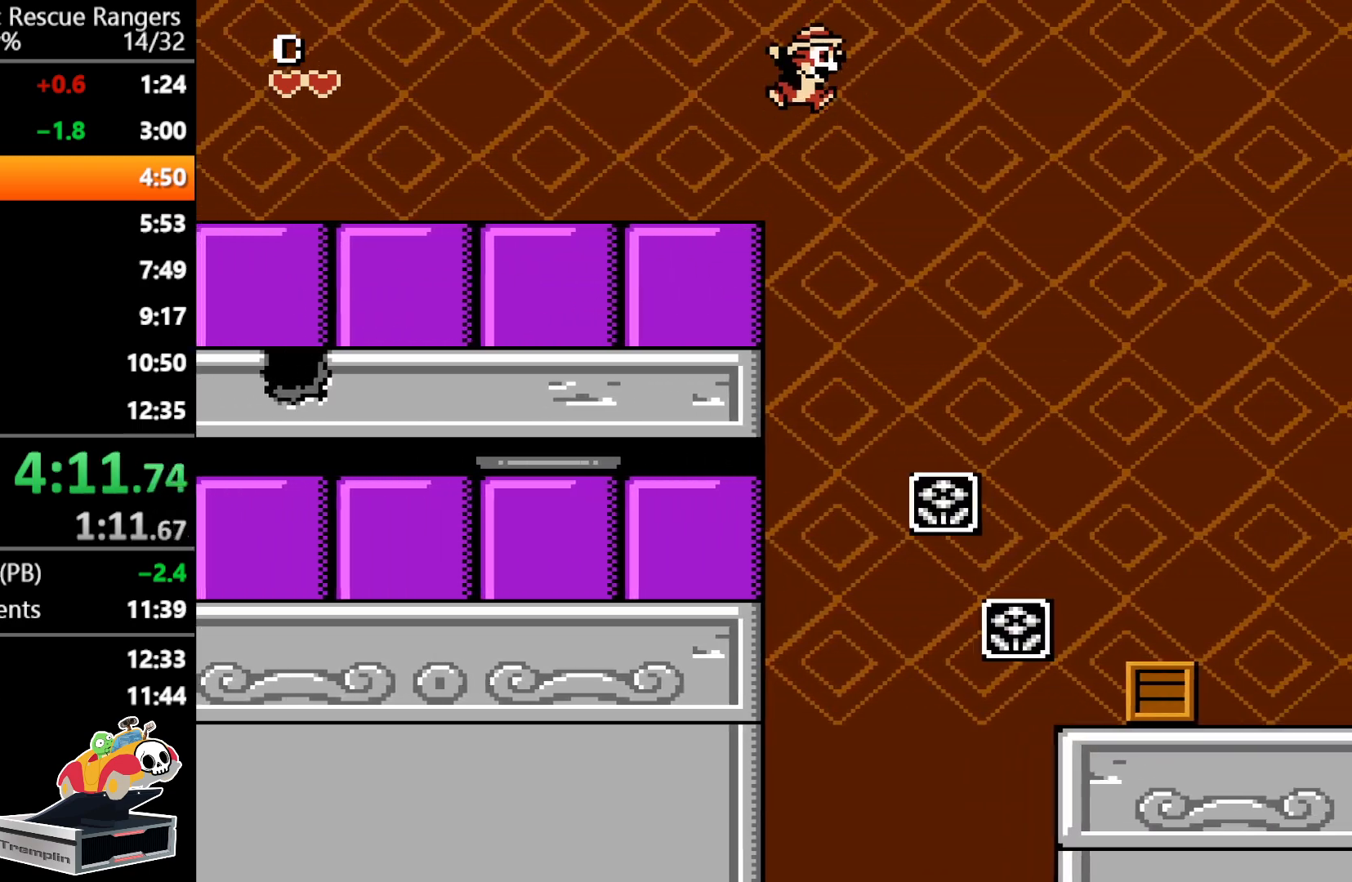
{"buttons": ["DPAD_RIGHT"], "events": [[83, "A", "up"], [417, "DPAD_RIGHT", "up"], [467, "DPAD_RIGHT", "down"]]}
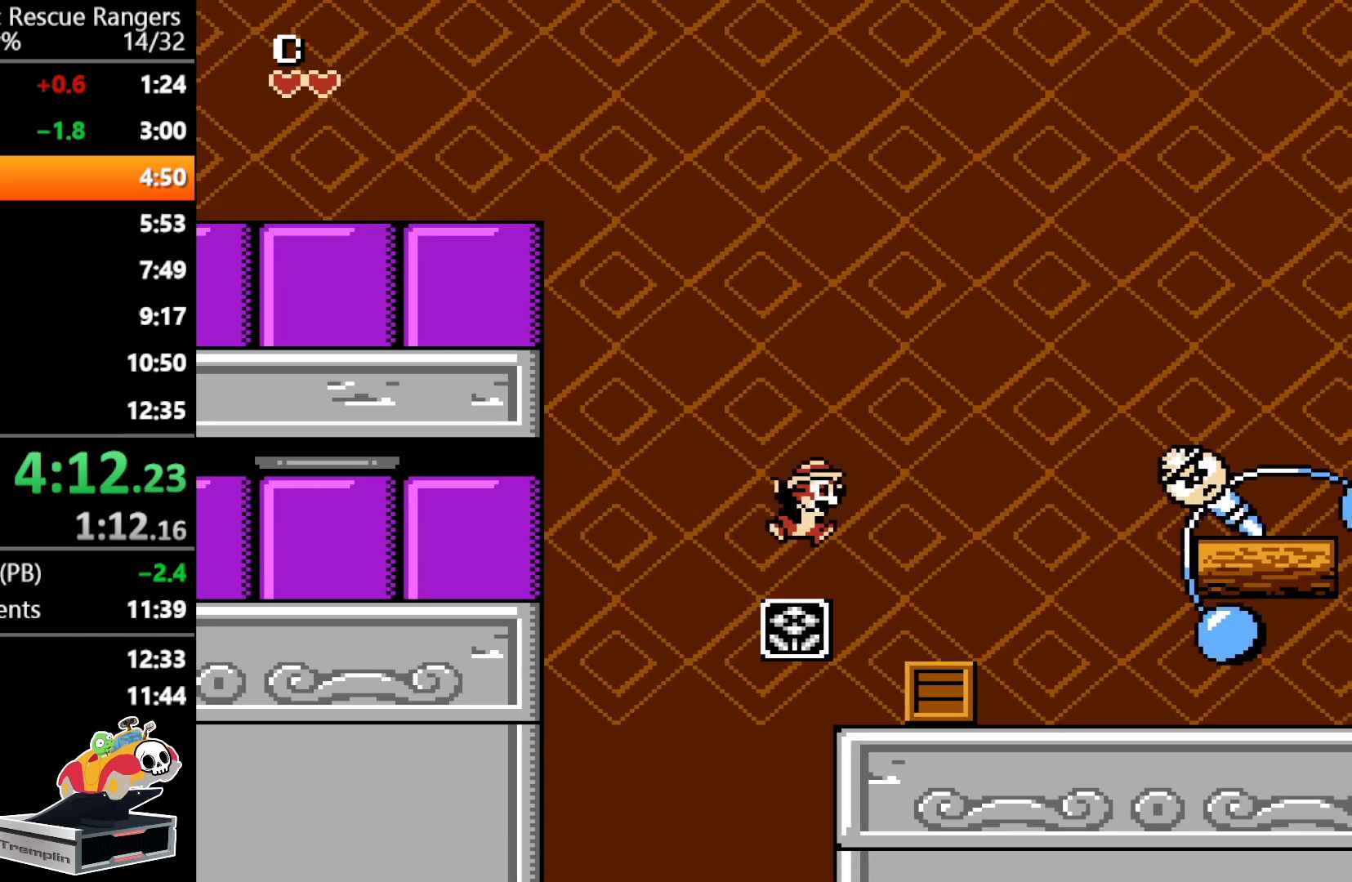
{"buttons": ["B", "DPAD_RIGHT"], "events": [[217, "B", "down"], [350, "B", "up"], [417, "B", "down"]]}
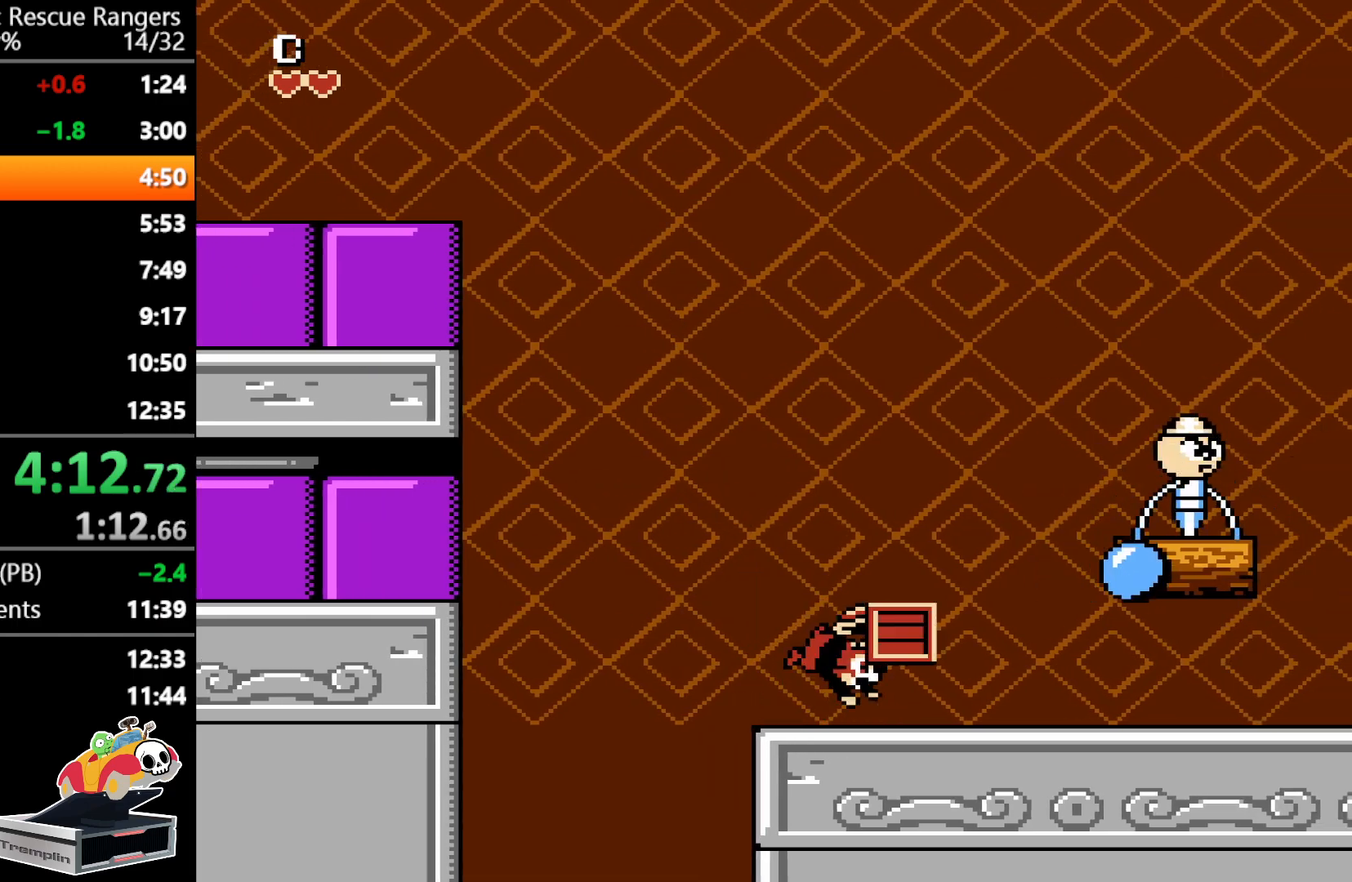
{"buttons": ["DPAD_RIGHT"], "events": [[33, "B", "up"]]}
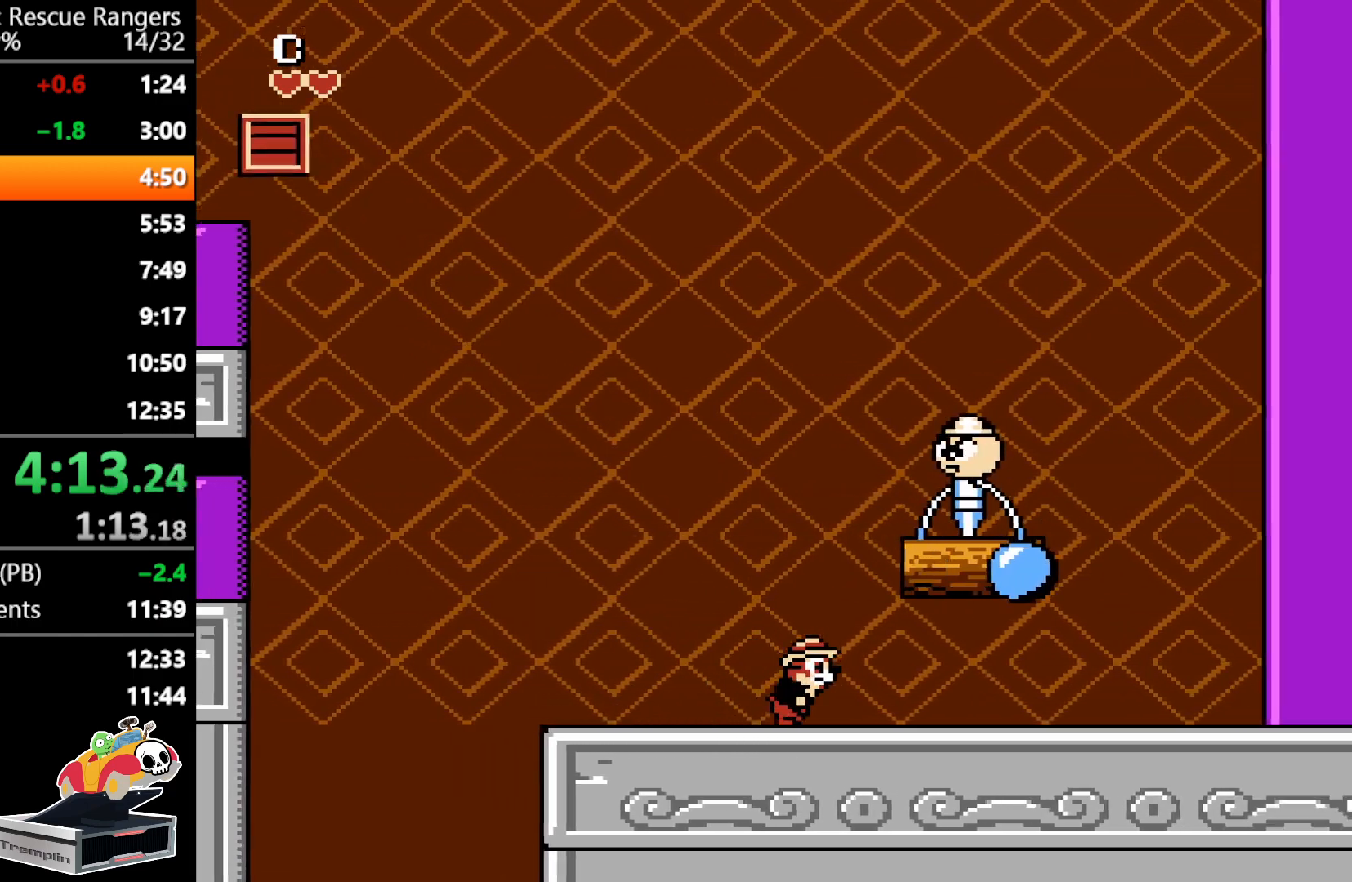
{"buttons": ["DPAD_RIGHT"], "events": []}
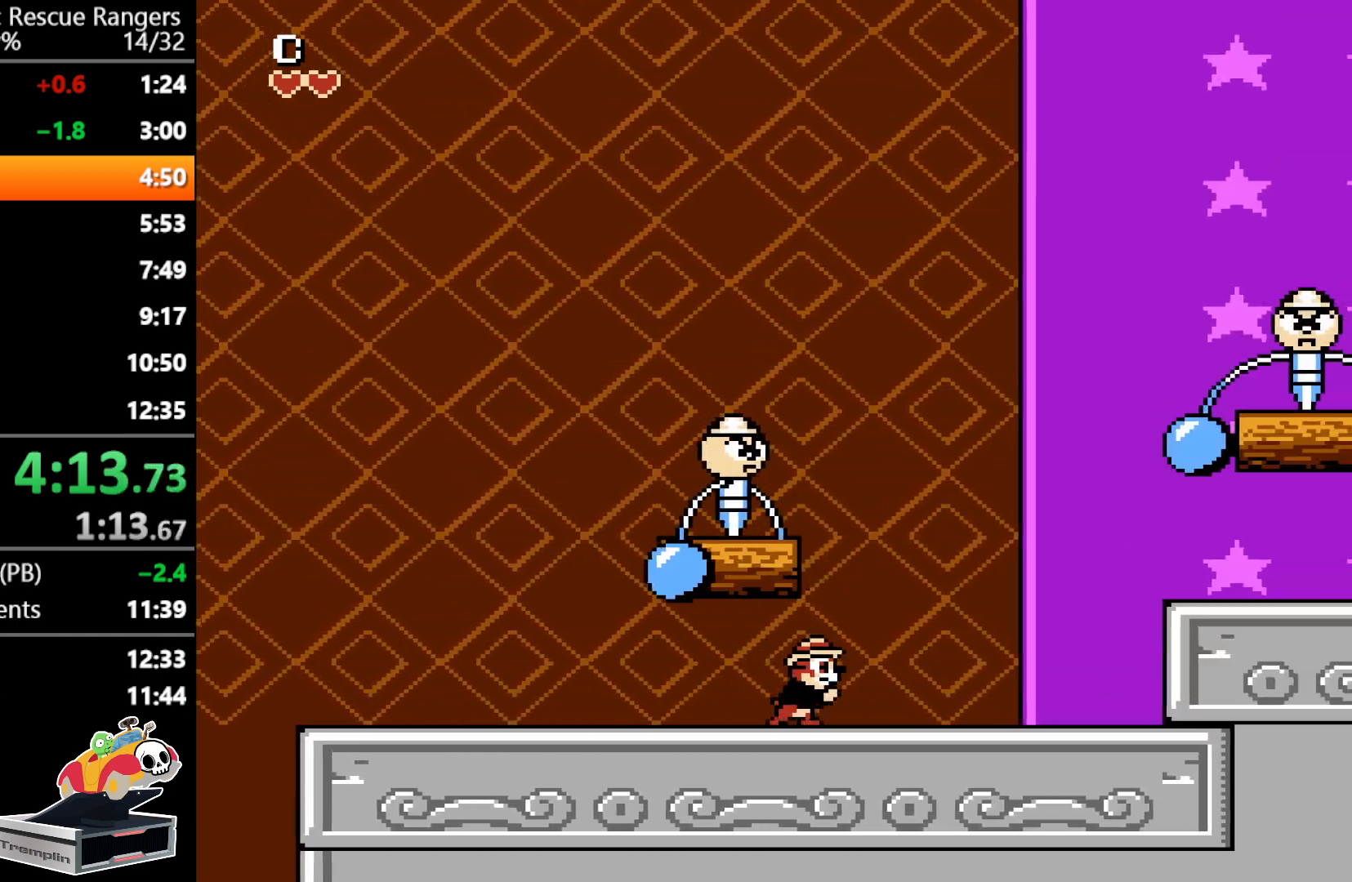
{"buttons": ["DPAD_RIGHT"], "events": []}
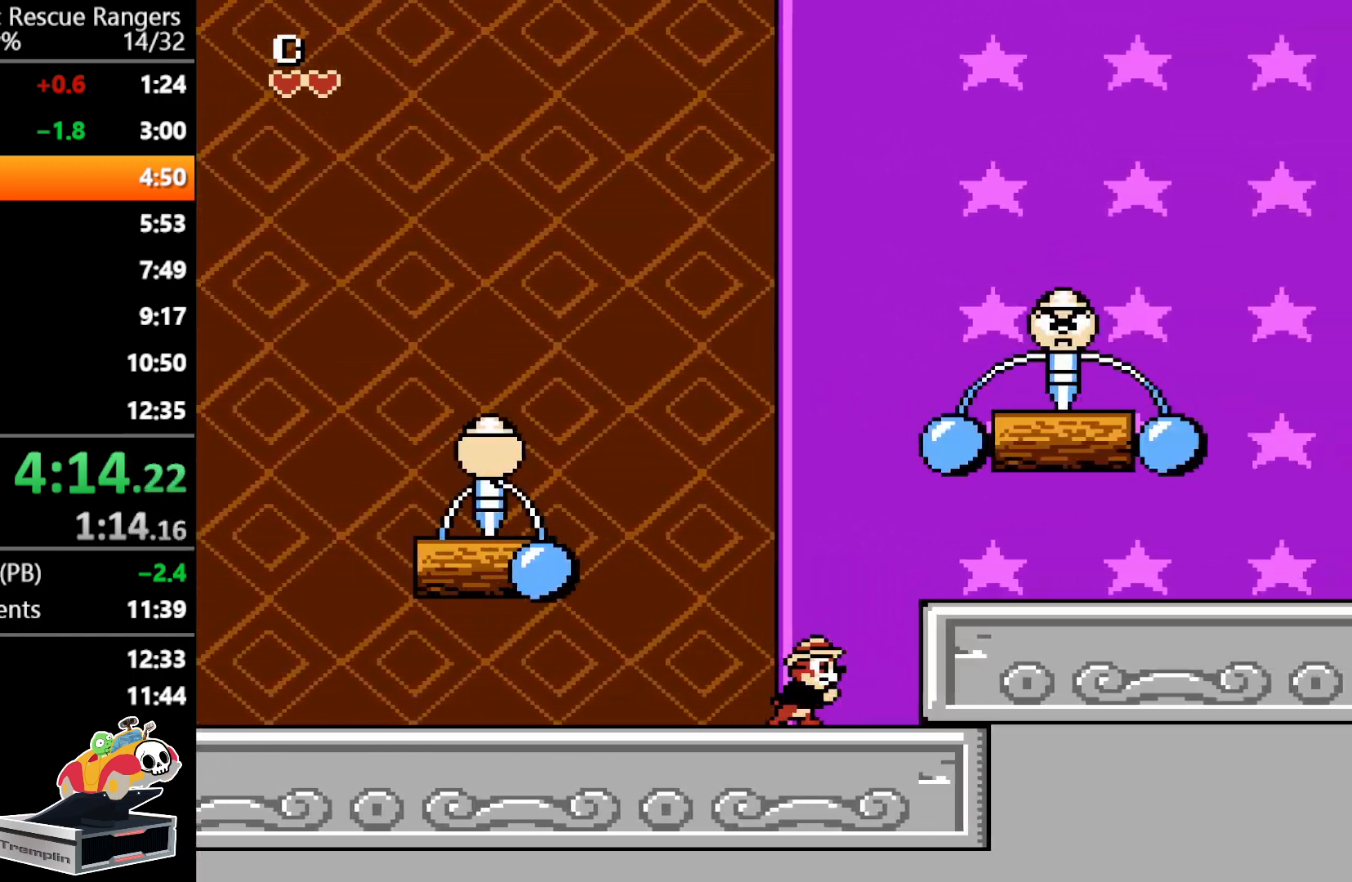
{"buttons": ["DPAD_RIGHT"], "events": [[17, "A", "down"], [117, "A", "up"]]}
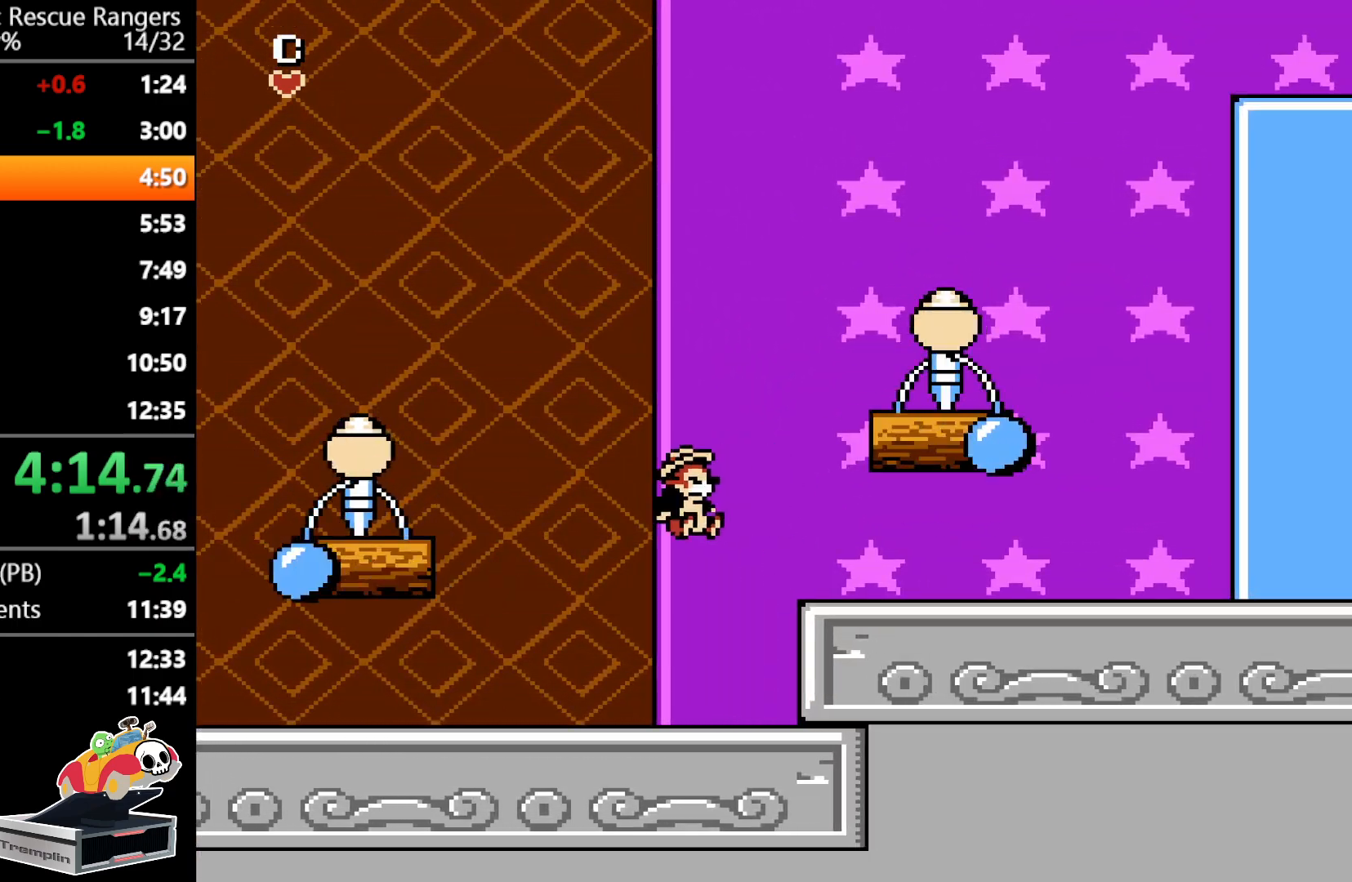
{"buttons": ["A", "DPAD_RIGHT"], "events": [[367, "A", "down"]]}
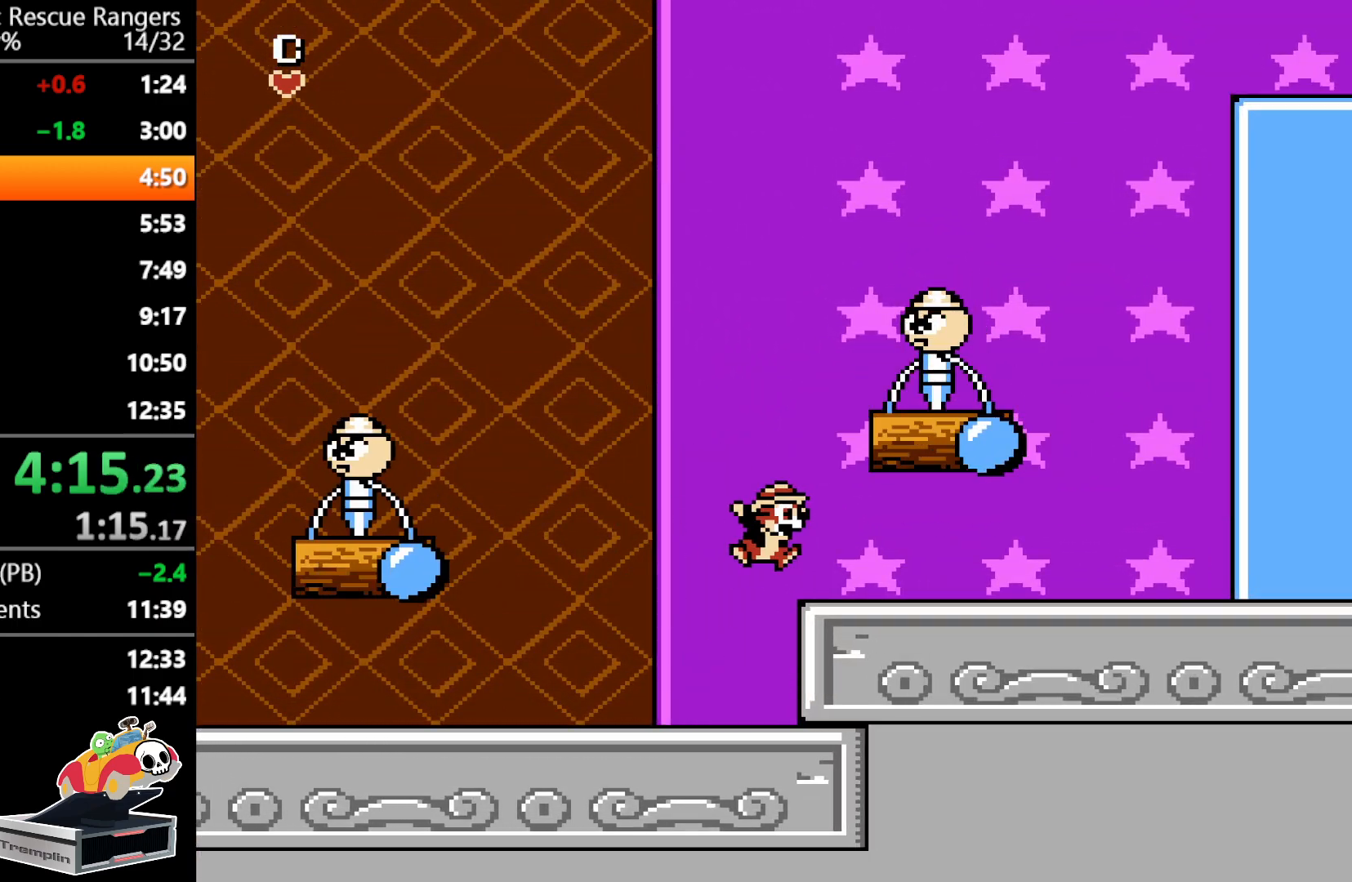
{"buttons": ["DPAD_RIGHT"], "events": [[17, "A", "up"]]}
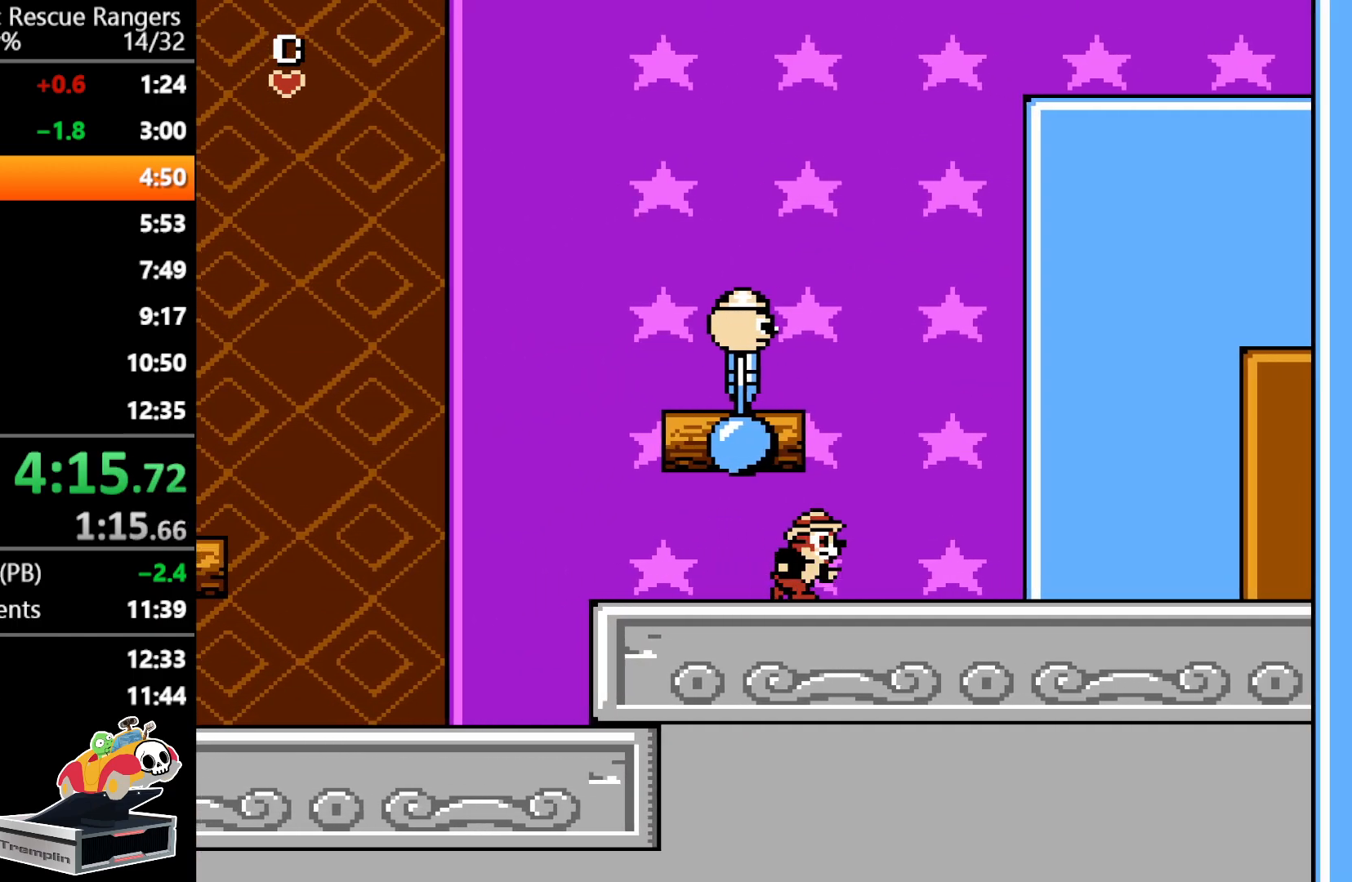
{"buttons": ["A", "DPAD_RIGHT"], "events": [[483, "A", "down"]]}
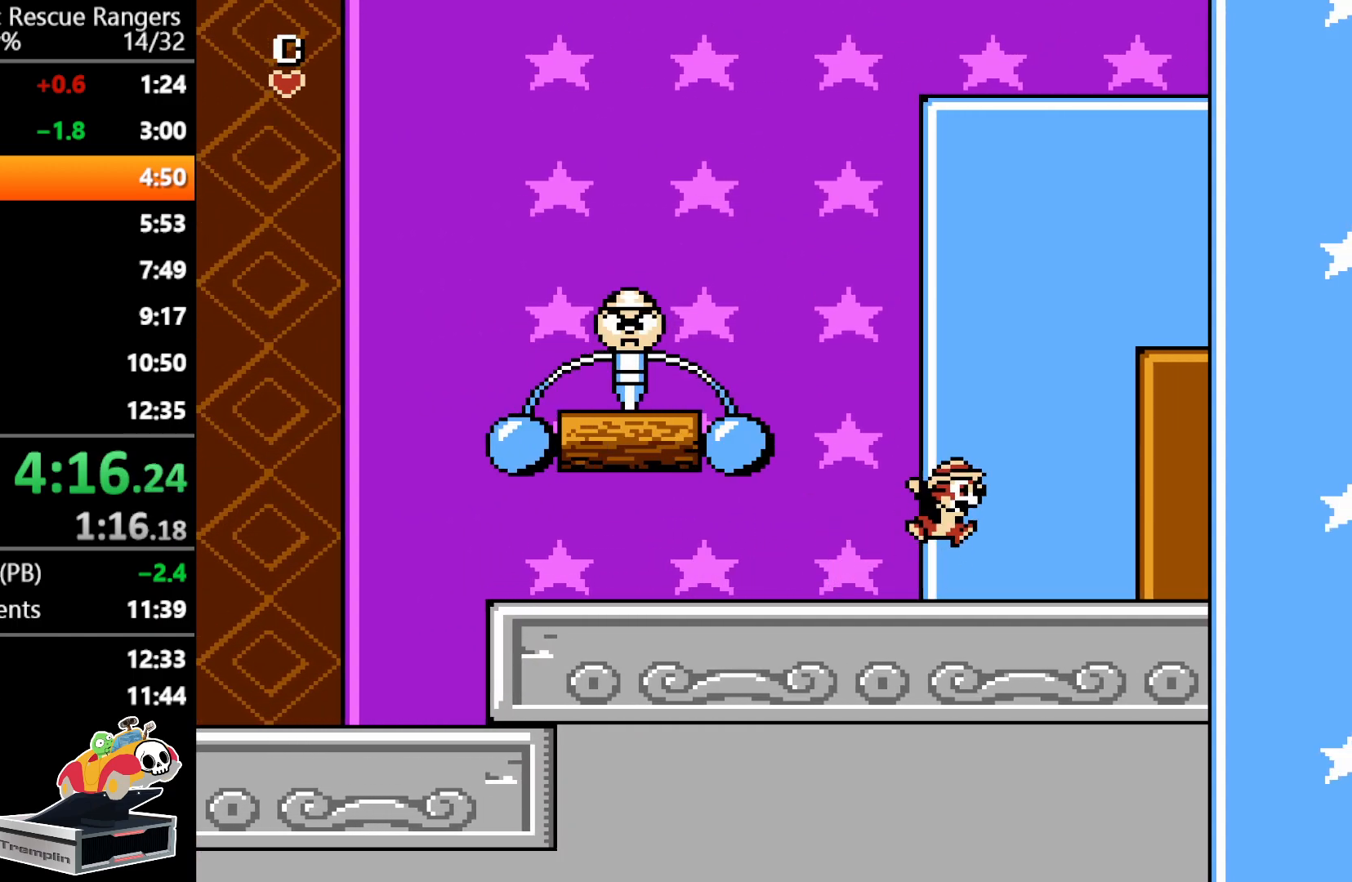
{"buttons": ["A"], "events": [[383, "A", "up"], [467, "A", "down"], [483, "DPAD_RIGHT", "up"]]}
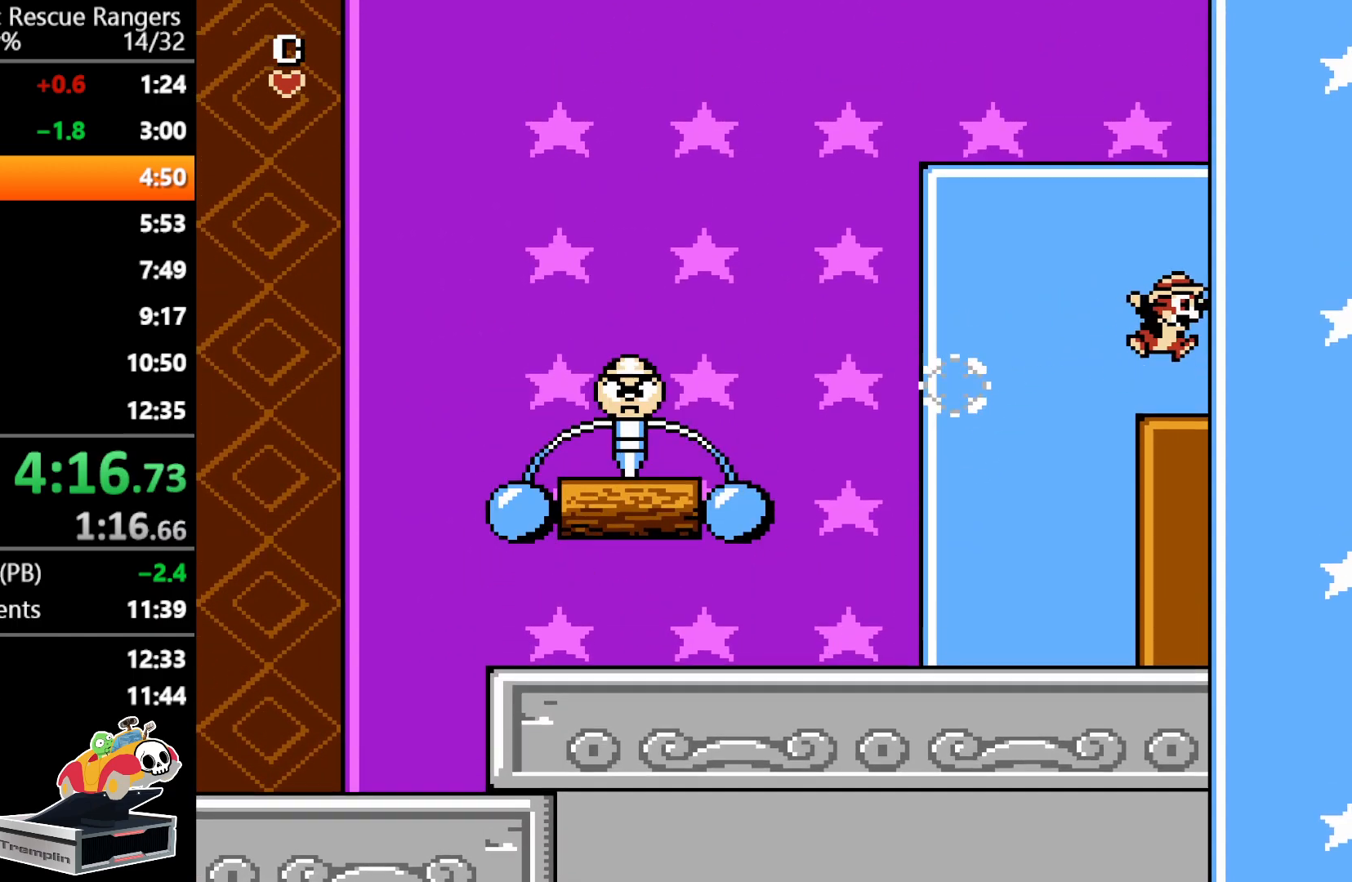
{"buttons": ["A", "DPAD_LEFT"], "events": [[67, "DPAD_LEFT", "down"], [250, "A", "up"], [317, "DPAD_LEFT", "up"], [450, "A", "down"], [483, "DPAD_LEFT", "down"]]}
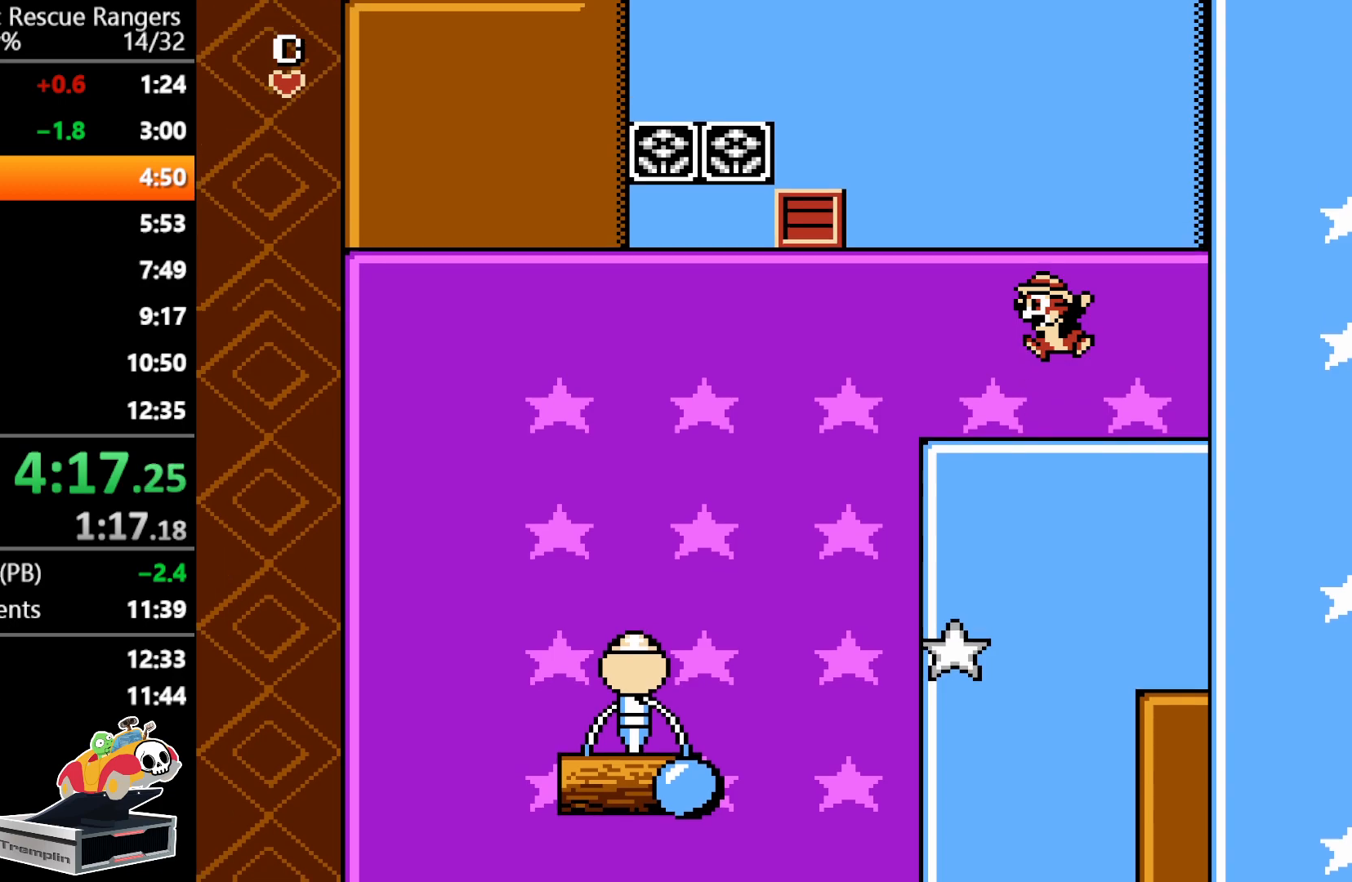
{"buttons": [], "events": [[217, "A", "up"], [217, "DPAD_LEFT", "up"]]}
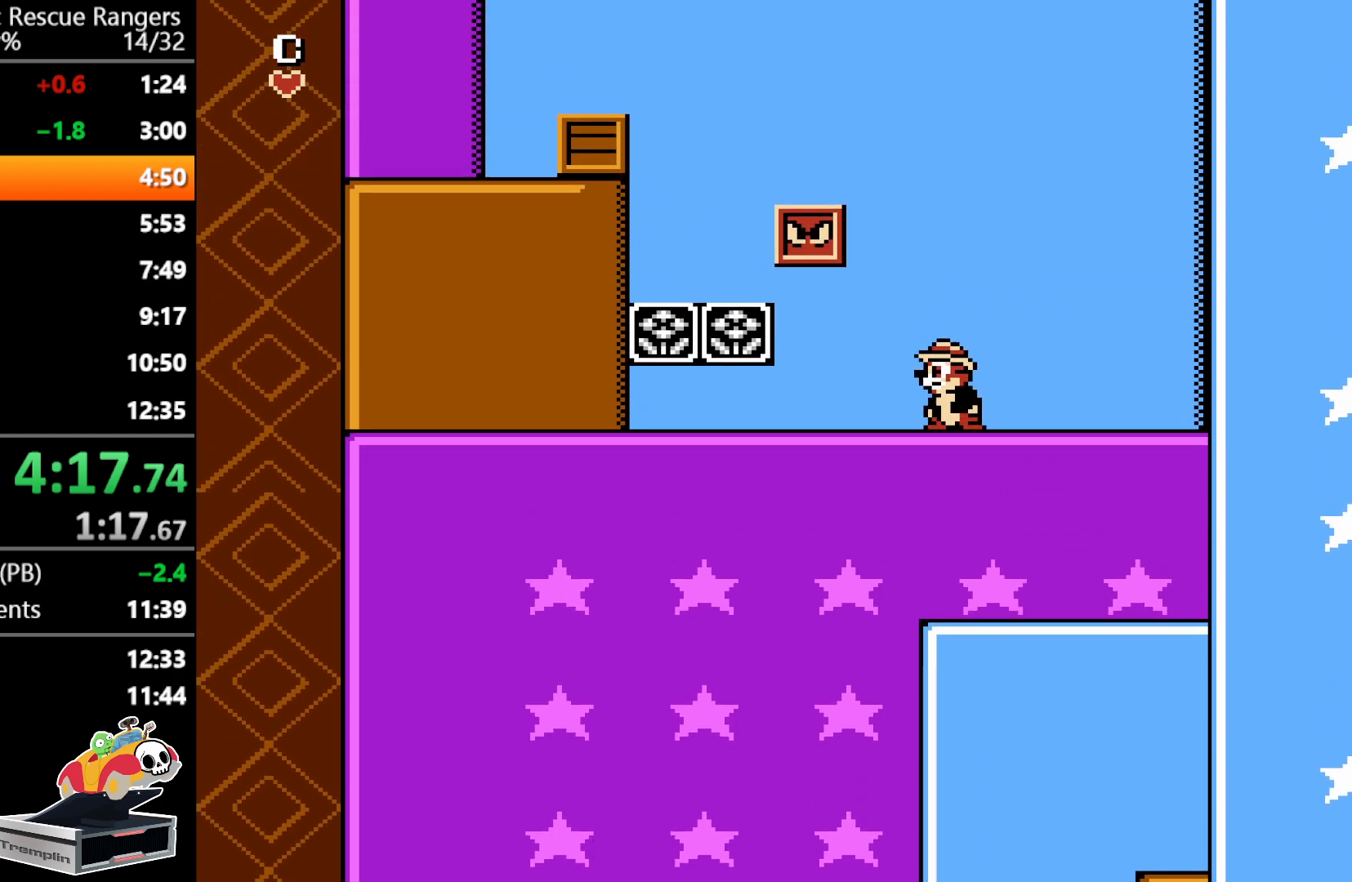
{"buttons": [], "events": []}
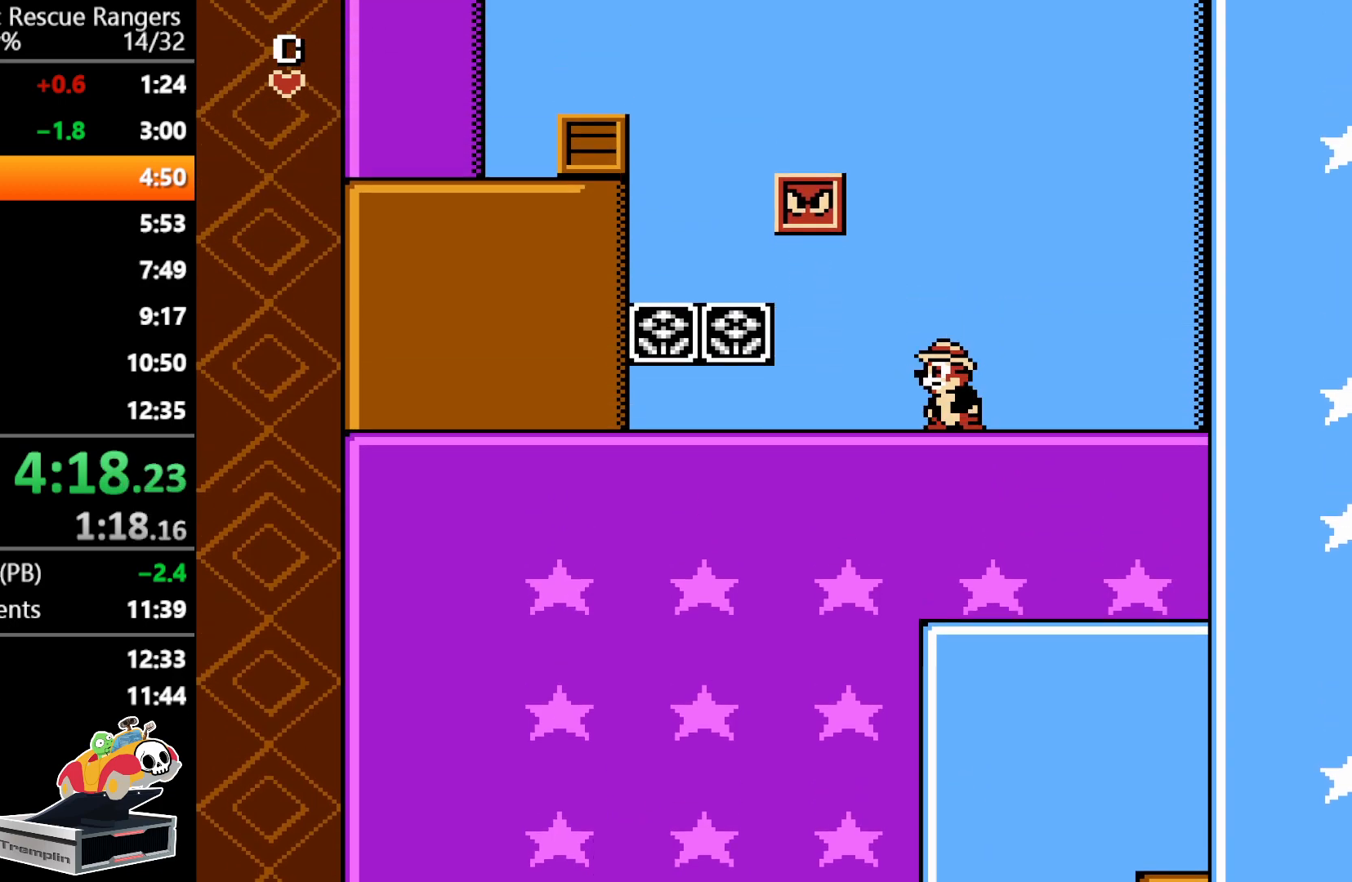
{"buttons": ["DPAD_LEFT"], "events": [[183, "DPAD_LEFT", "down"]]}
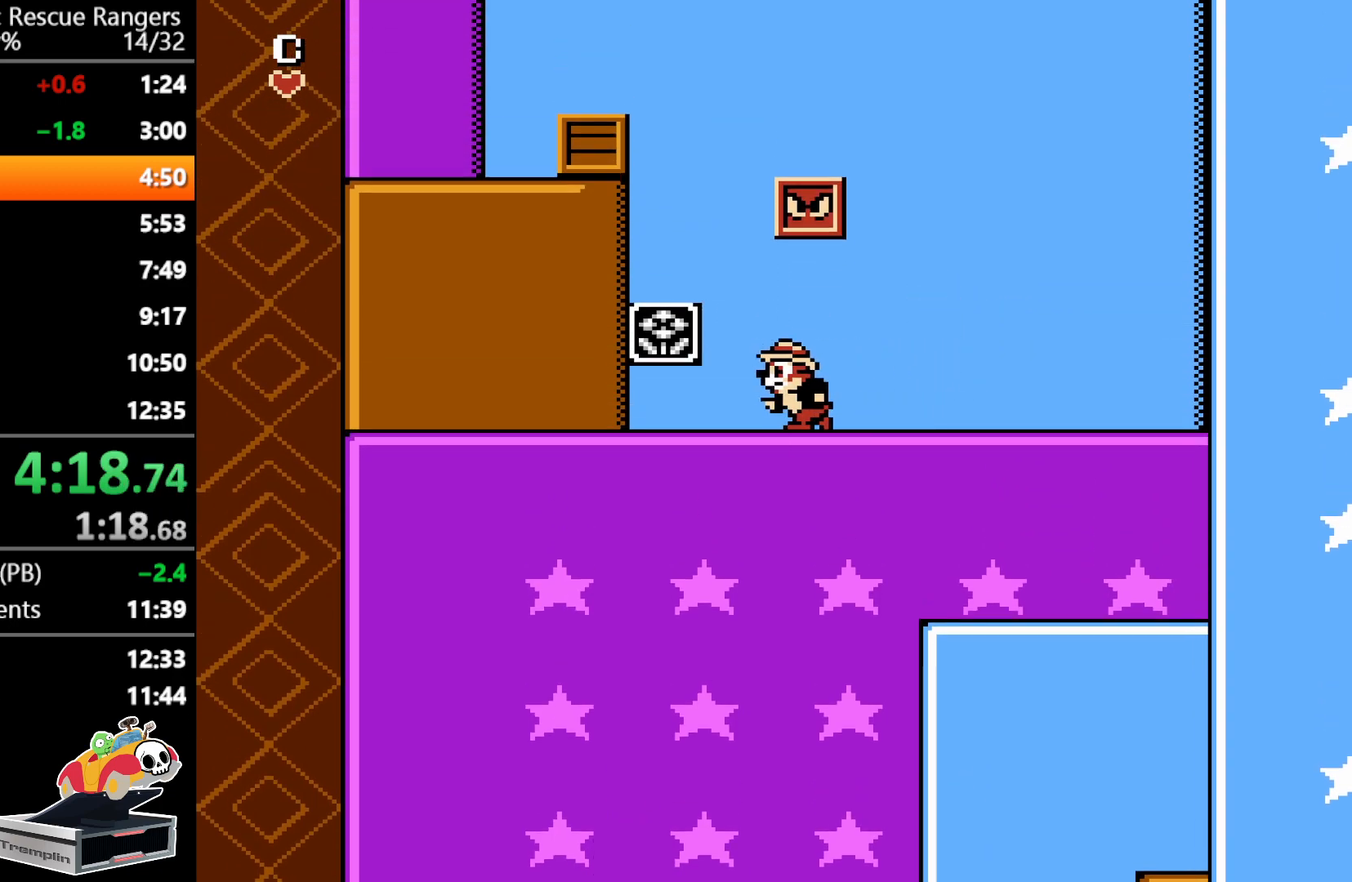
{"buttons": ["A", "DPAD_LEFT"], "events": [[450, "A", "down"]]}
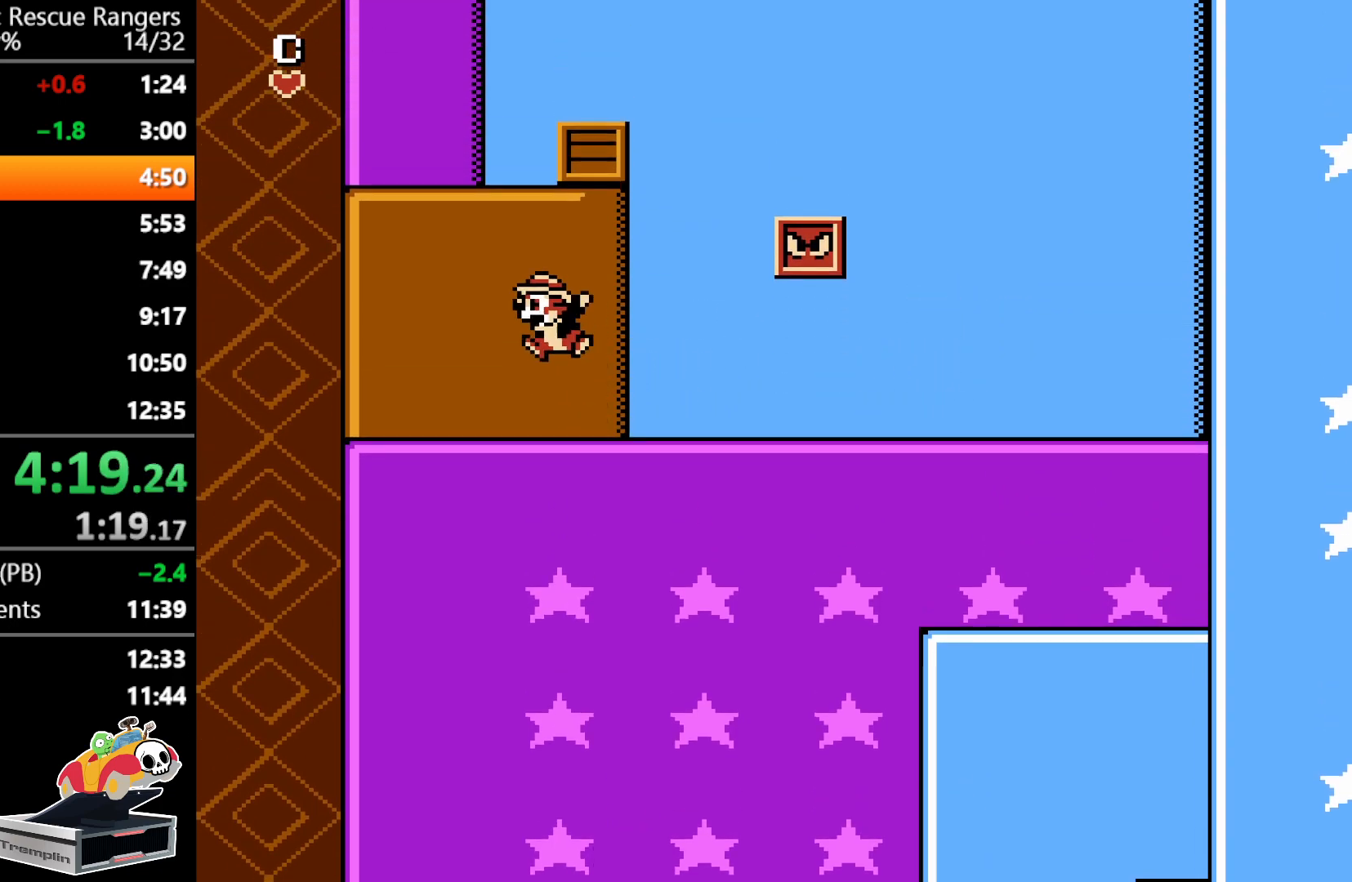
{"buttons": ["A"], "events": [[233, "A", "up"], [233, "DPAD_LEFT", "up"], [367, "A", "down"]]}
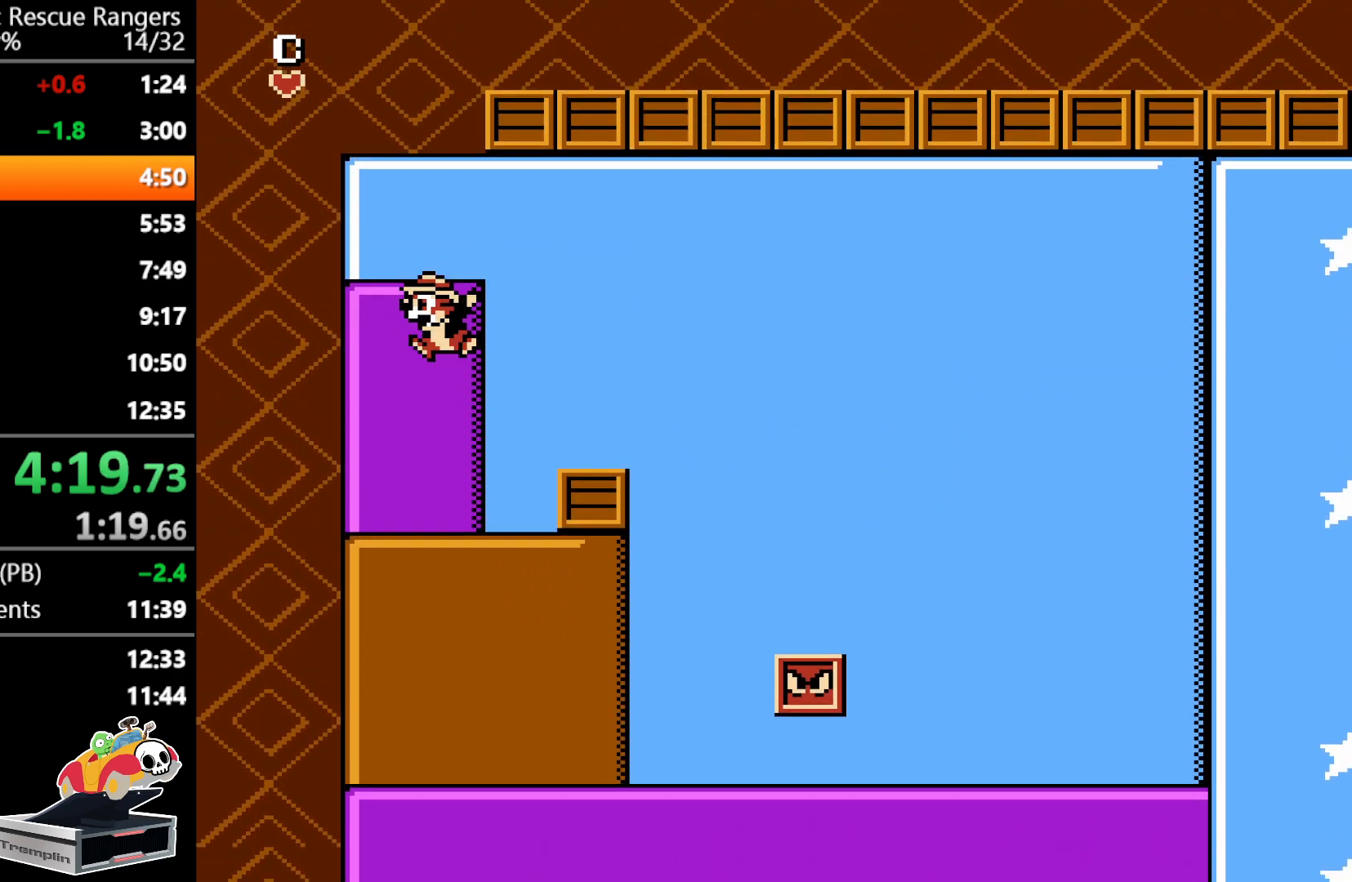
{"buttons": ["A", "DPAD_RIGHT"], "events": [[100, "DPAD_LEFT", "down"], [133, "A", "up"], [217, "DPAD_LEFT", "up"], [283, "A", "down"], [350, "DPAD_RIGHT", "down"]]}
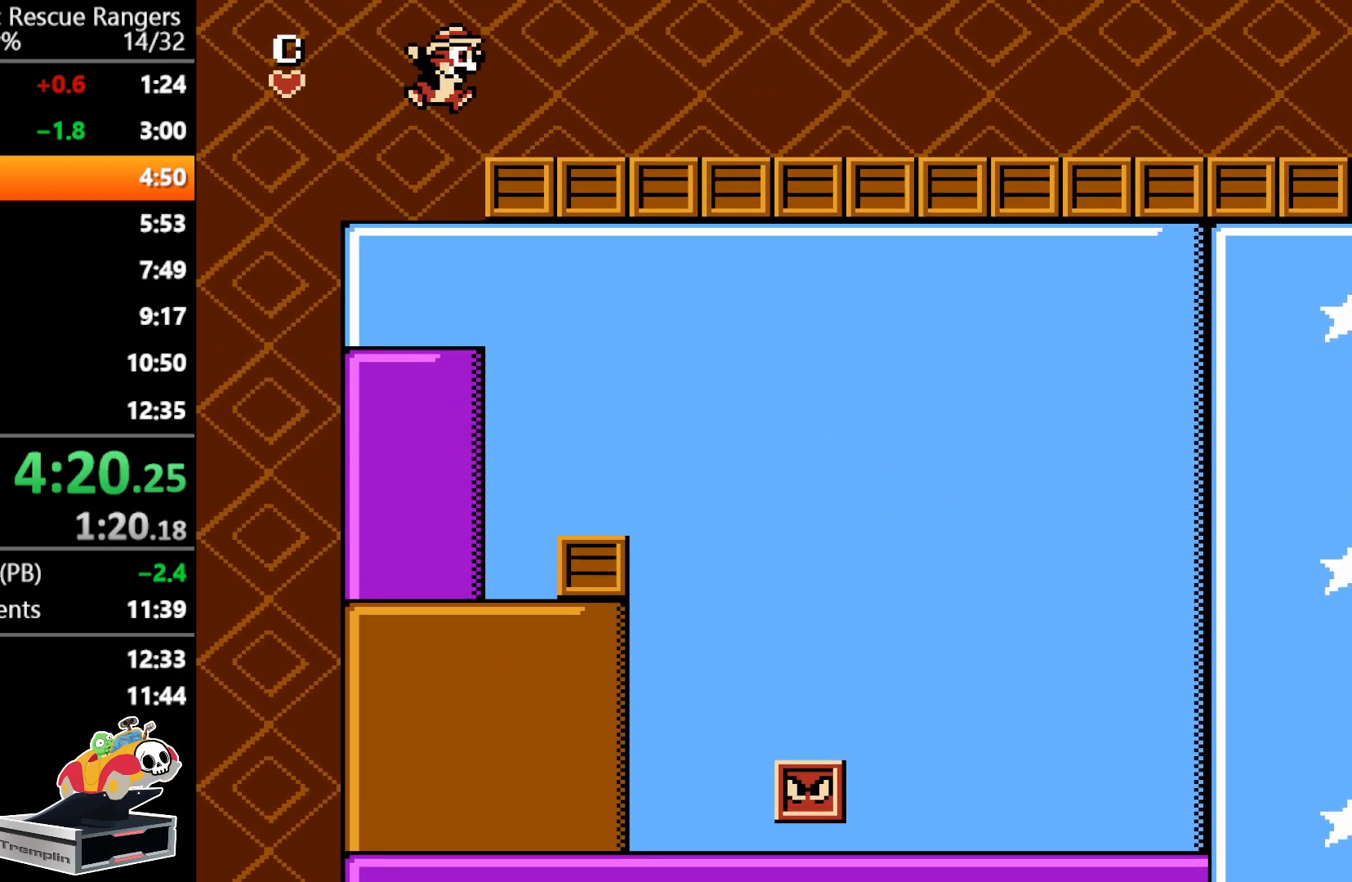
{"buttons": ["DPAD_RIGHT"], "events": [[83, "A", "up"]]}
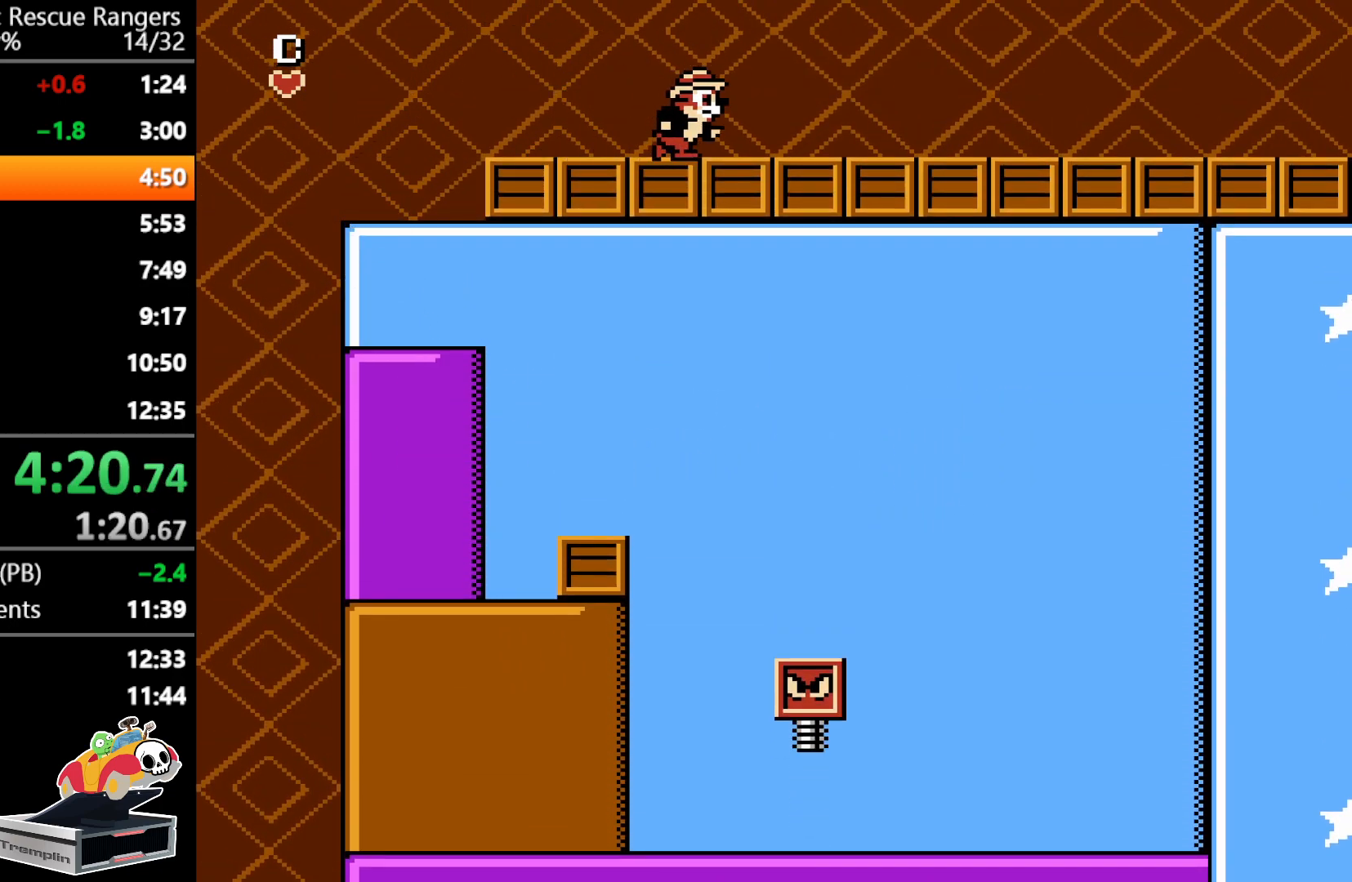
{"buttons": ["DPAD_RIGHT"], "events": []}
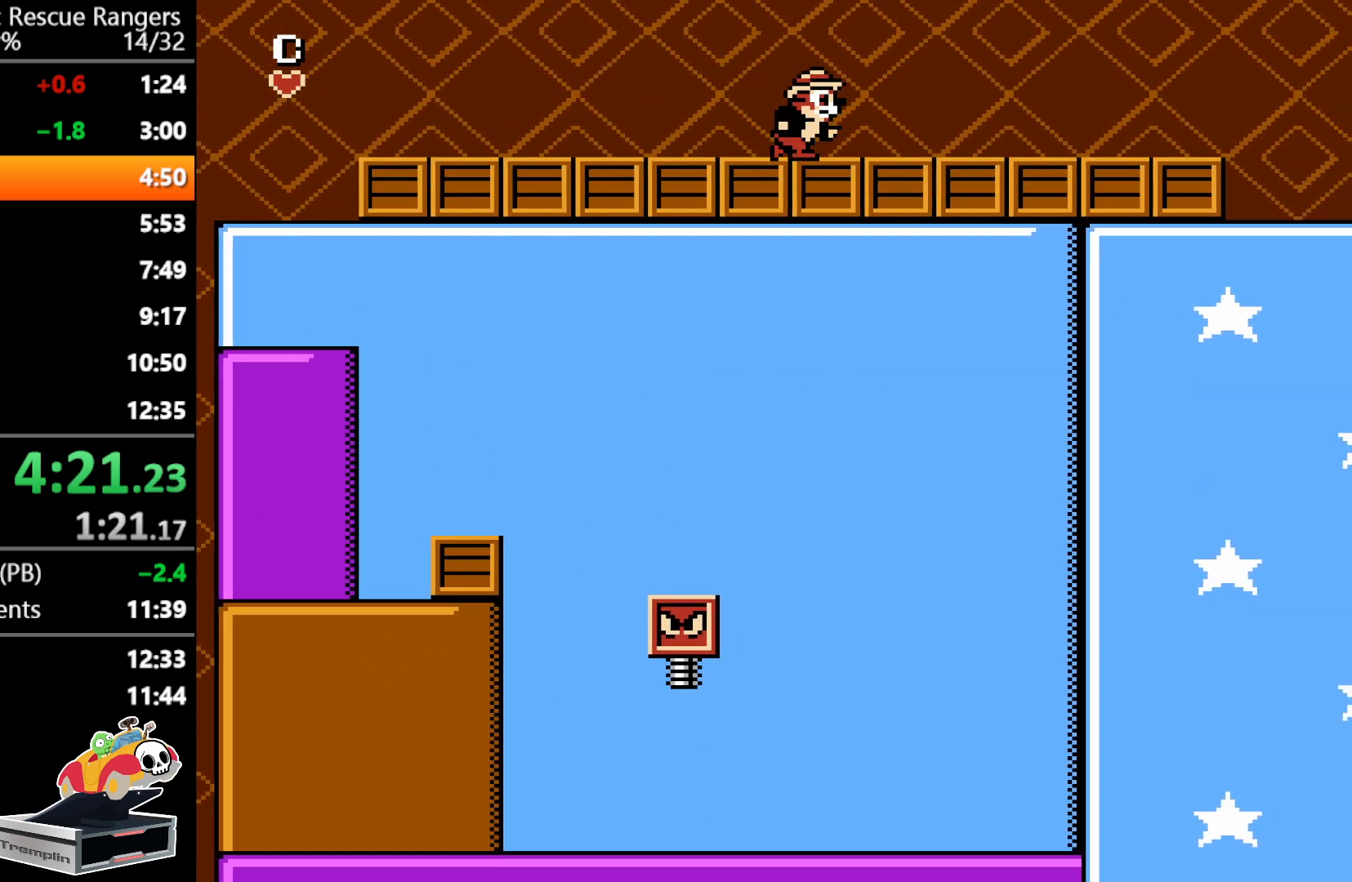
{"buttons": ["DPAD_RIGHT"], "events": []}
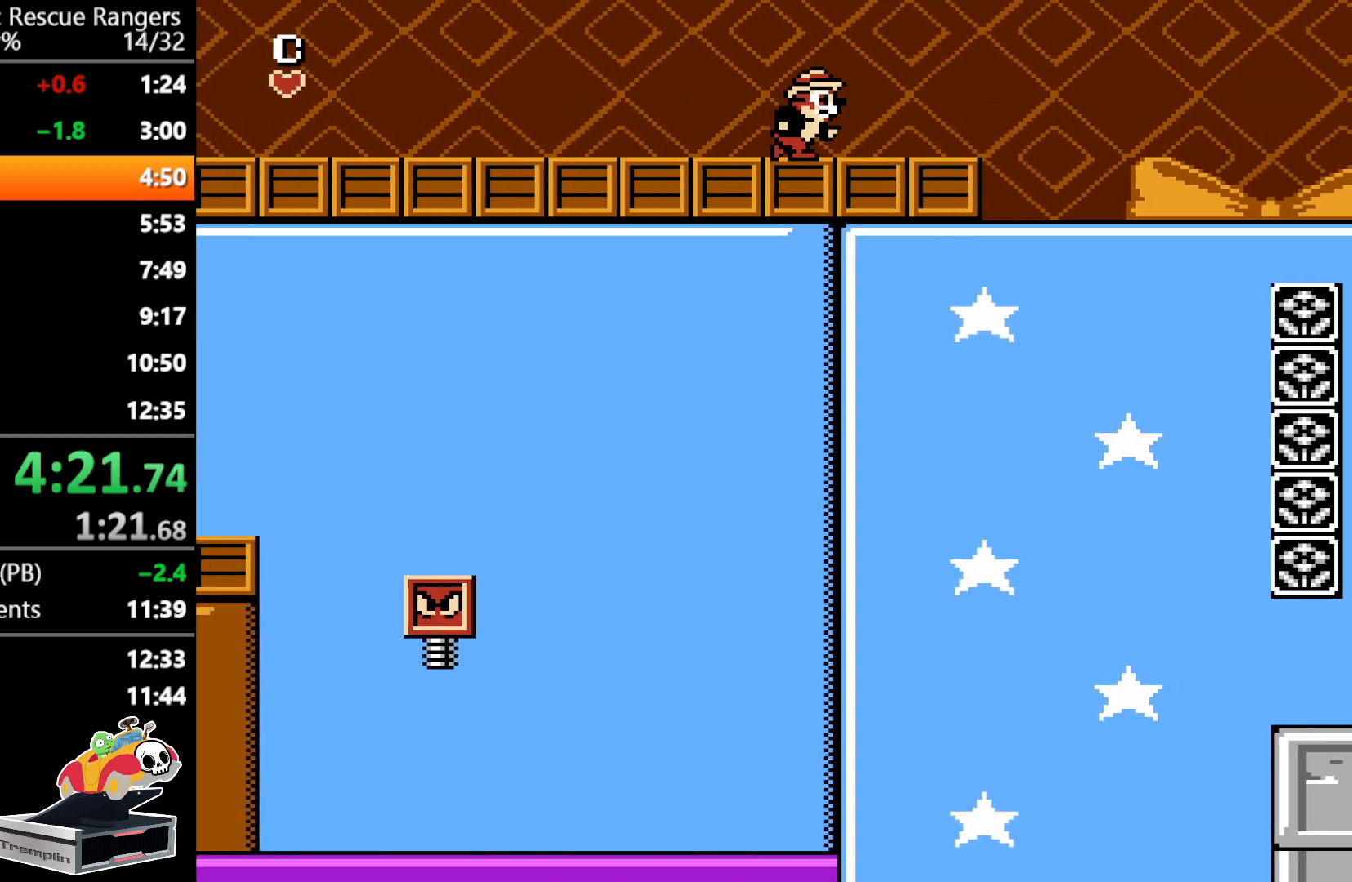
{"buttons": ["DPAD_RIGHT"], "events": []}
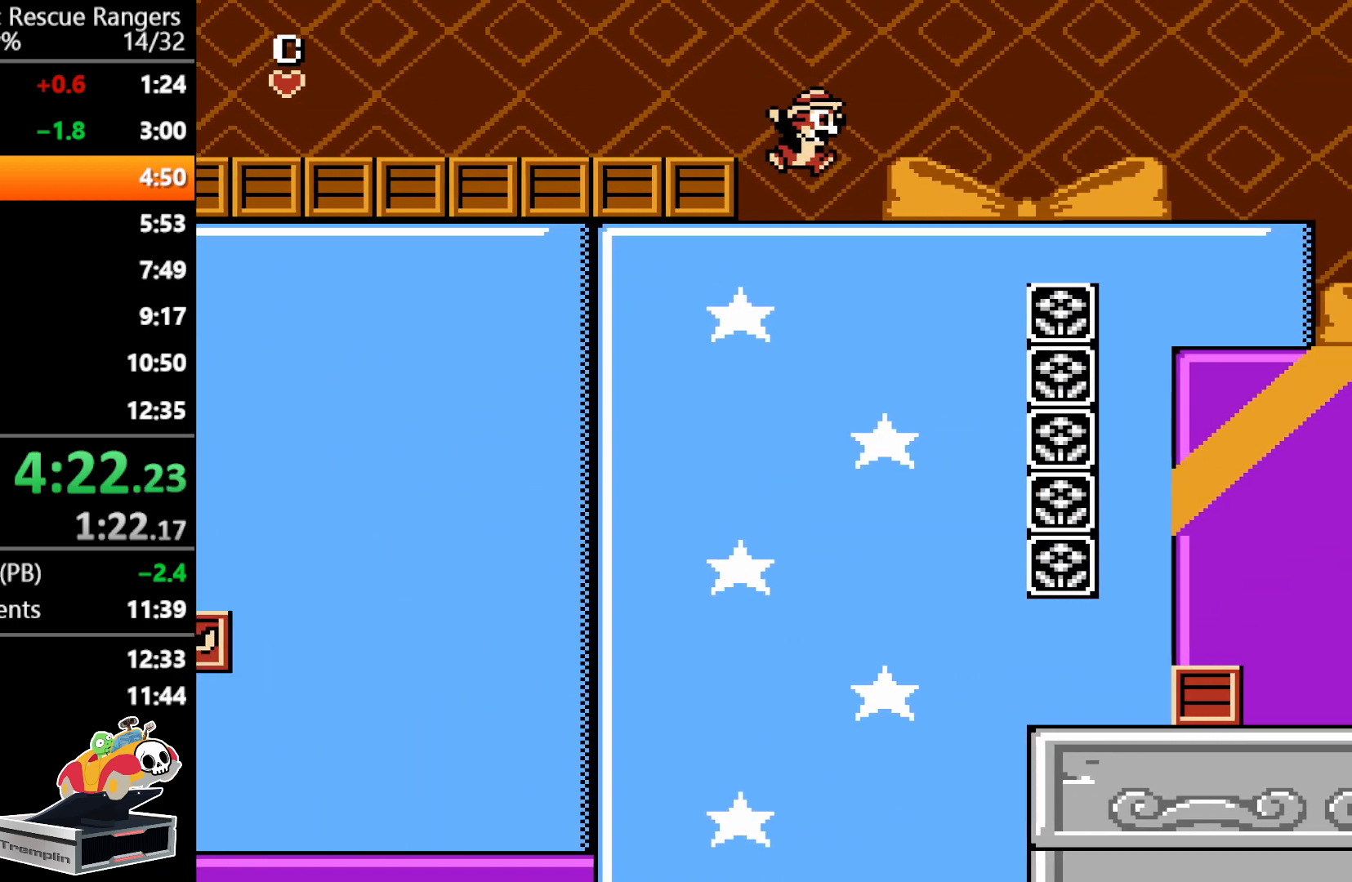
{"buttons": ["DPAD_RIGHT"], "events": []}